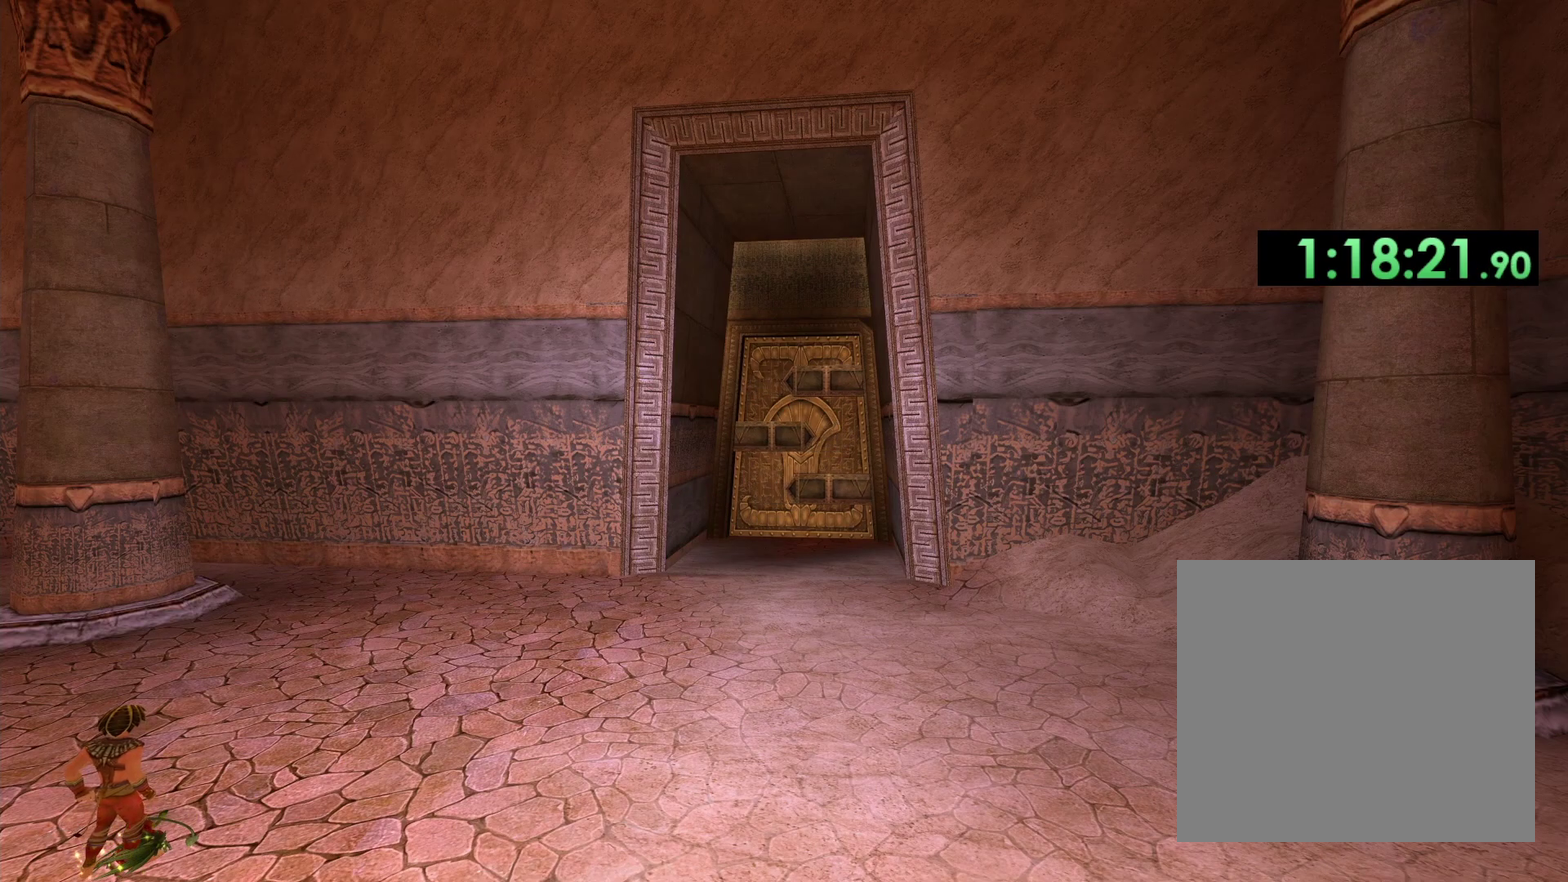
Gameplay with a controller (Xbox layout); each line is a JSON object with the inputs held at the frame after it. "events" lists button and stick changes between this image and that frame as [ms after this image, input, new state], when the widget could be followed in between.
{"buttons": [], "left_stick": "center", "right_stick": "center", "events": []}
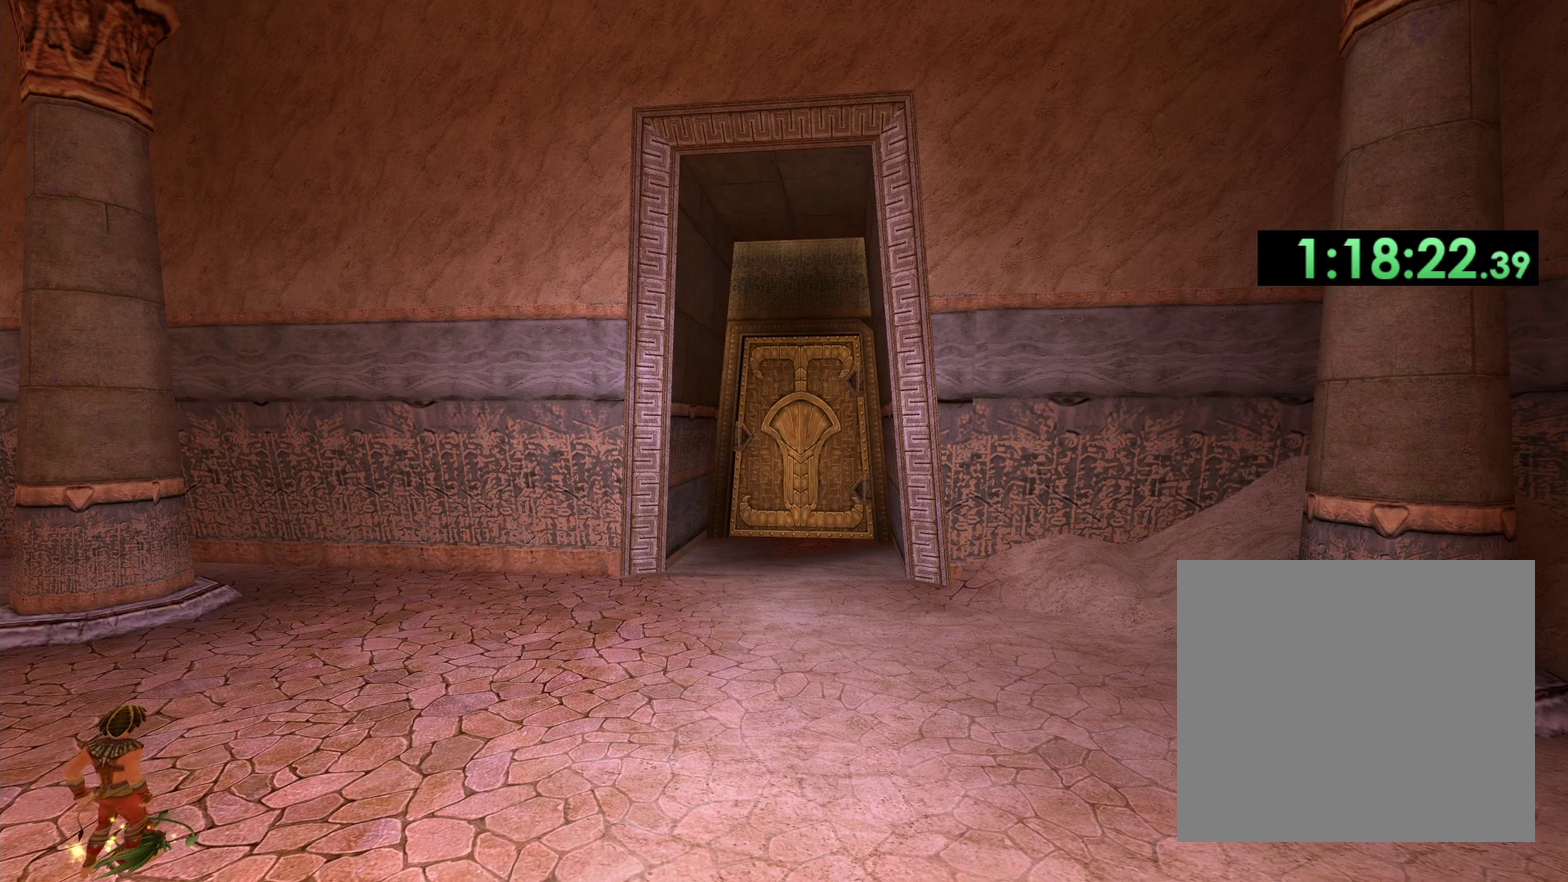
{"buttons": [], "left_stick": "center", "right_stick": "center", "events": []}
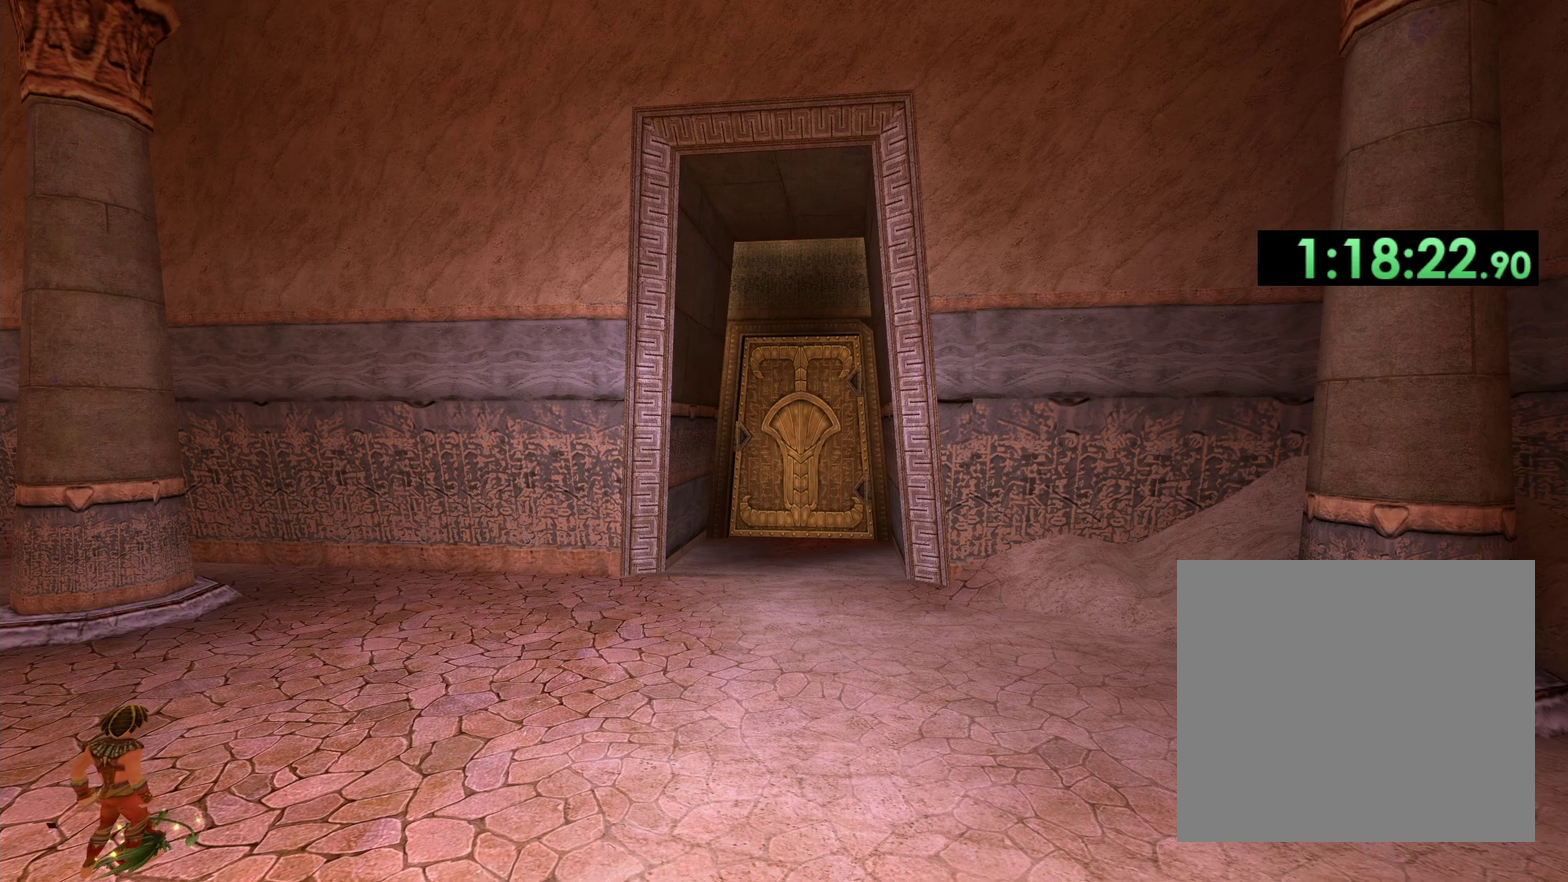
{"buttons": [], "left_stick": "center", "right_stick": "down-right", "events": [[467, "right_stick", "down-right"]]}
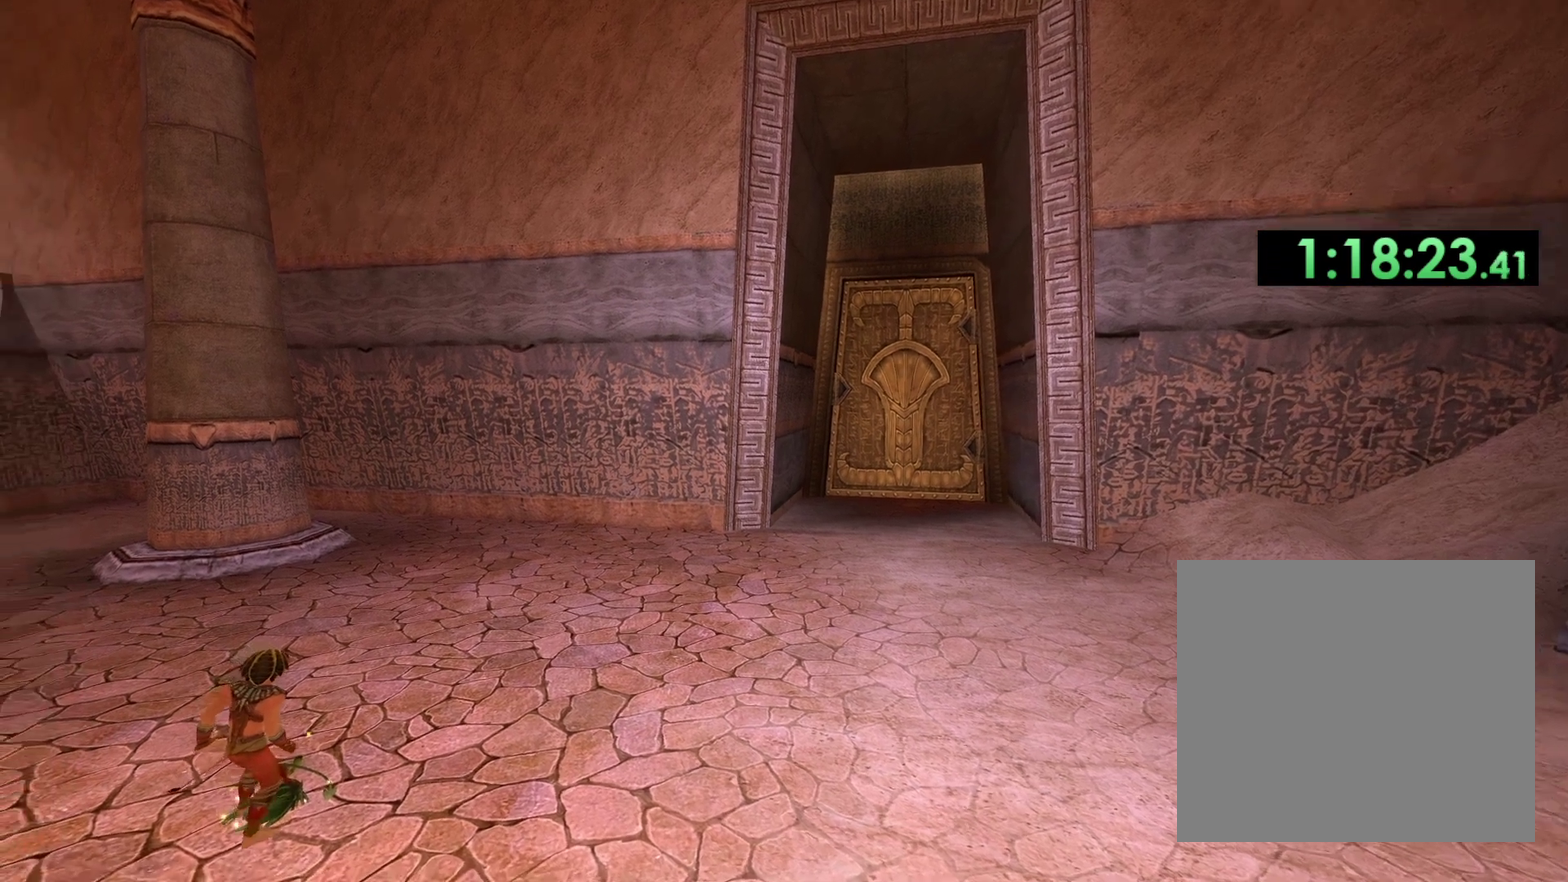
{"buttons": [], "left_stick": "up-right", "right_stick": "down-right", "events": [[17, "left_stick", "up-right"], [250, "right_stick", "center"], [367, "right_stick", "down-right"]]}
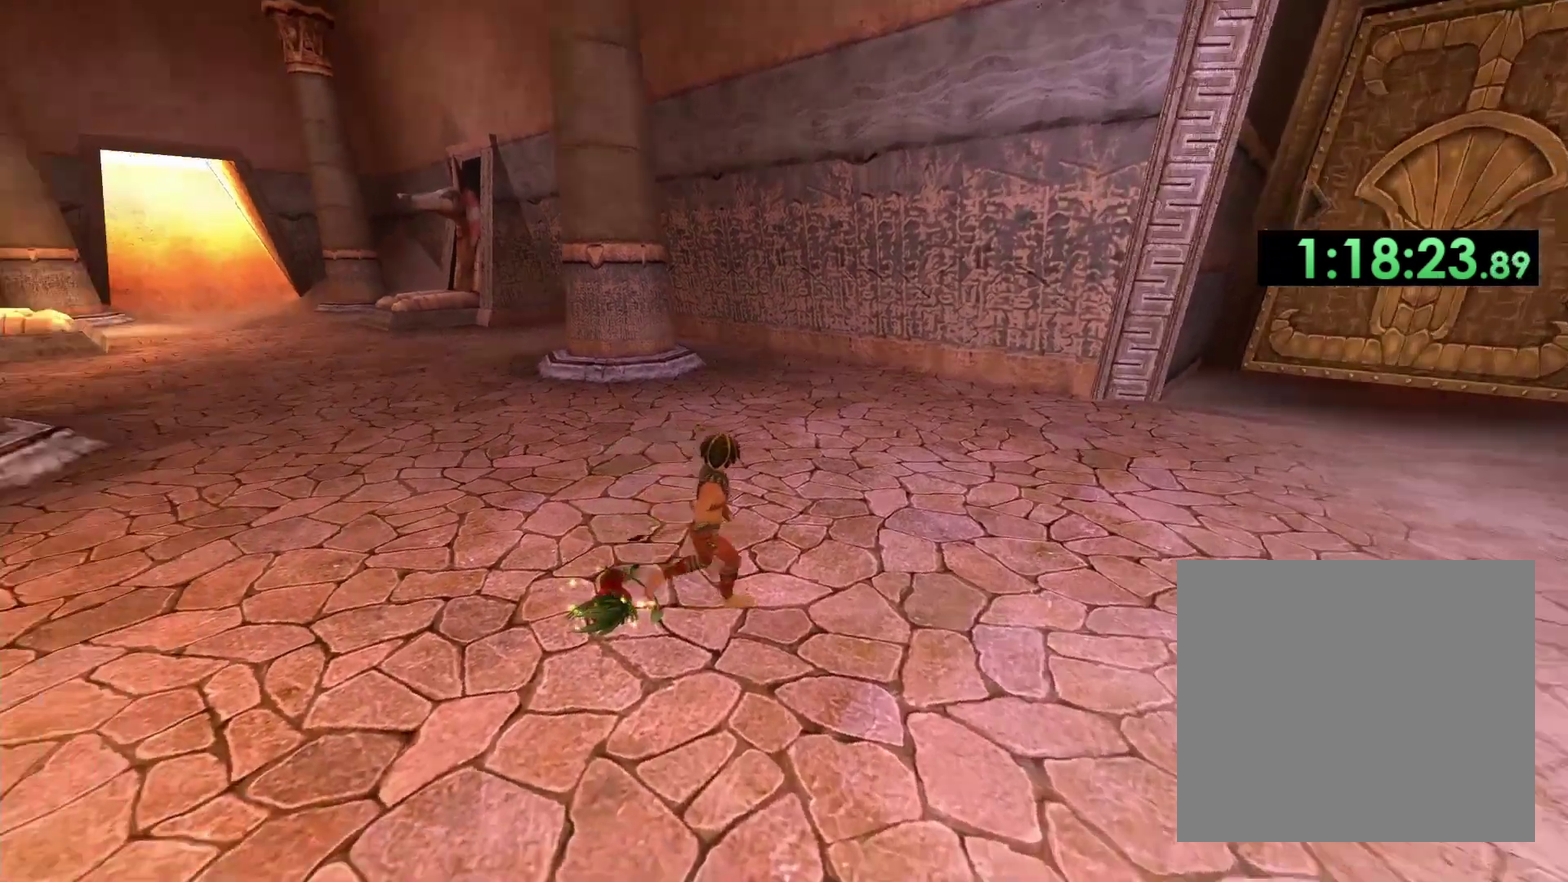
{"buttons": [], "left_stick": "up-right", "right_stick": "center", "events": [[17, "right_stick", "center"], [167, "left_stick", "right"], [433, "left_stick", "up-right"]]}
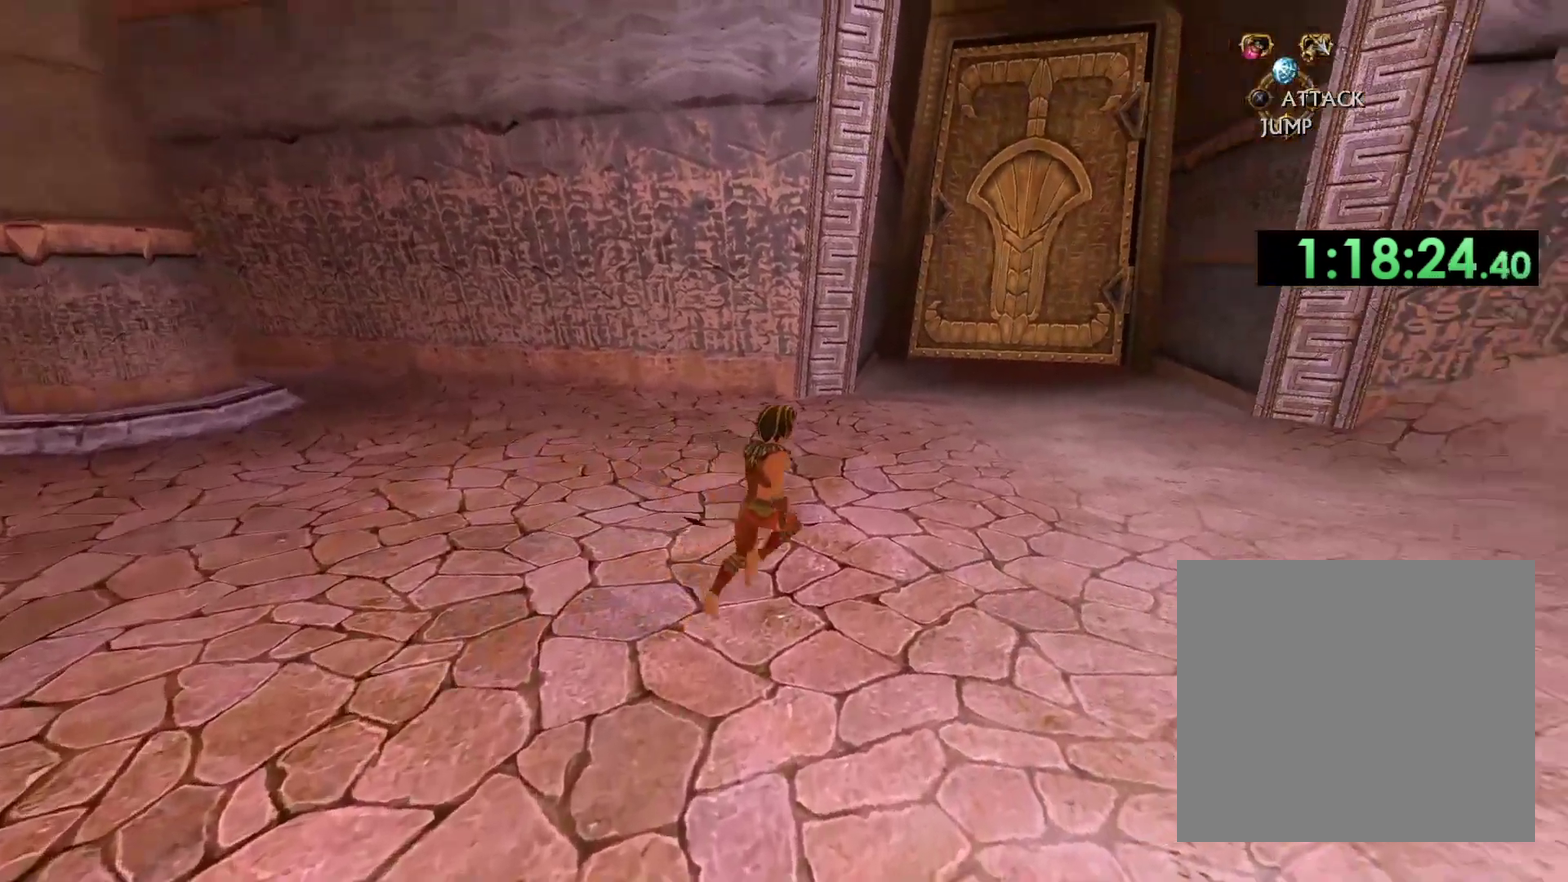
{"buttons": [], "left_stick": "up", "right_stick": "center", "events": [[500, "left_stick", "up"]]}
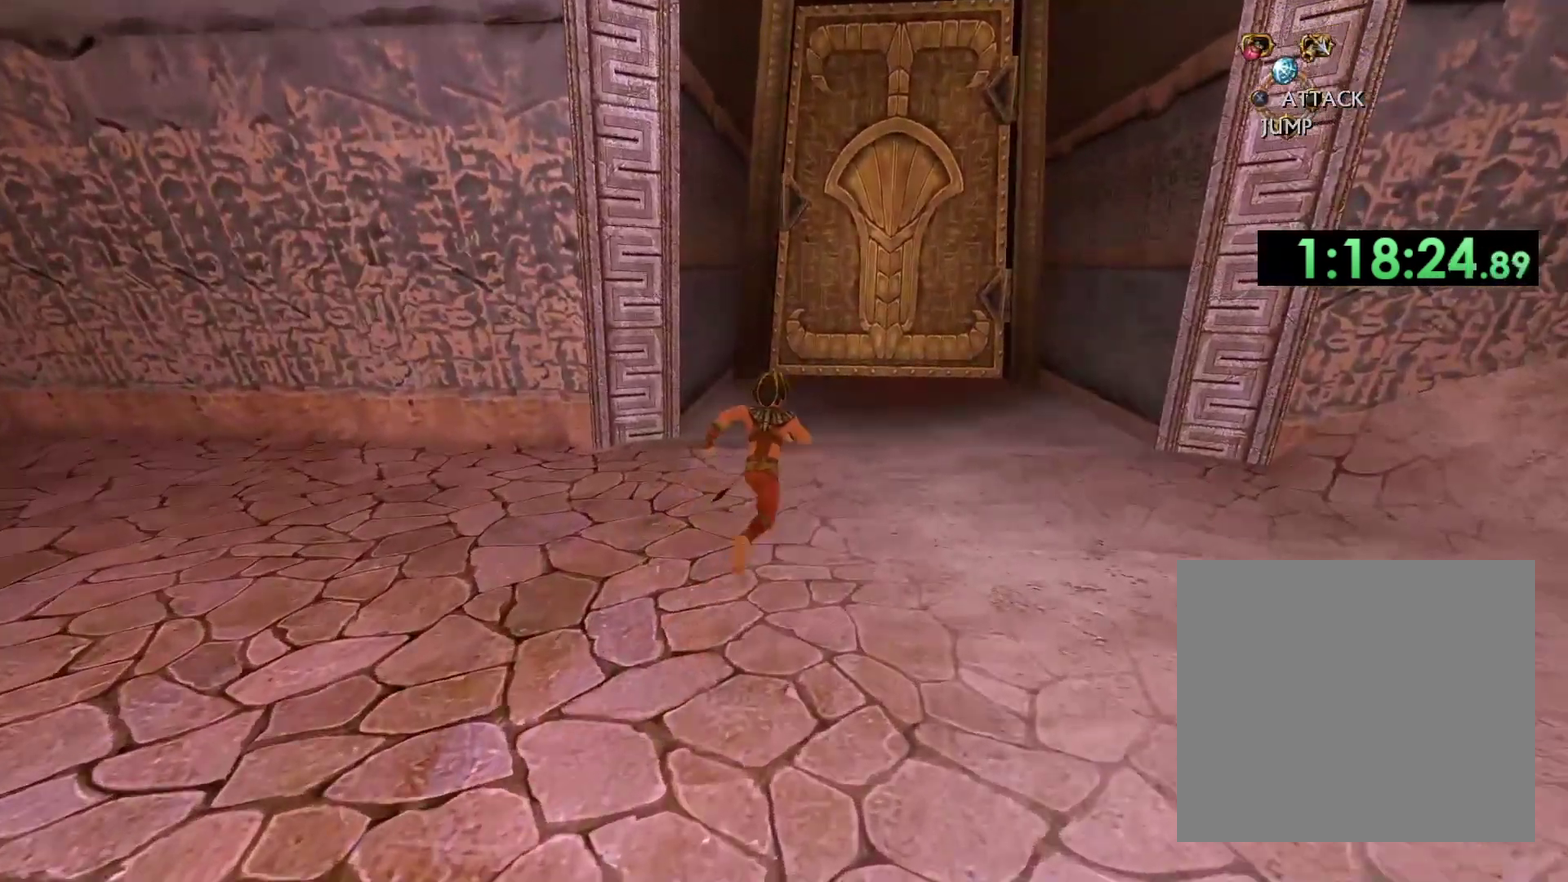
{"buttons": [], "left_stick": "up", "right_stick": "center", "events": []}
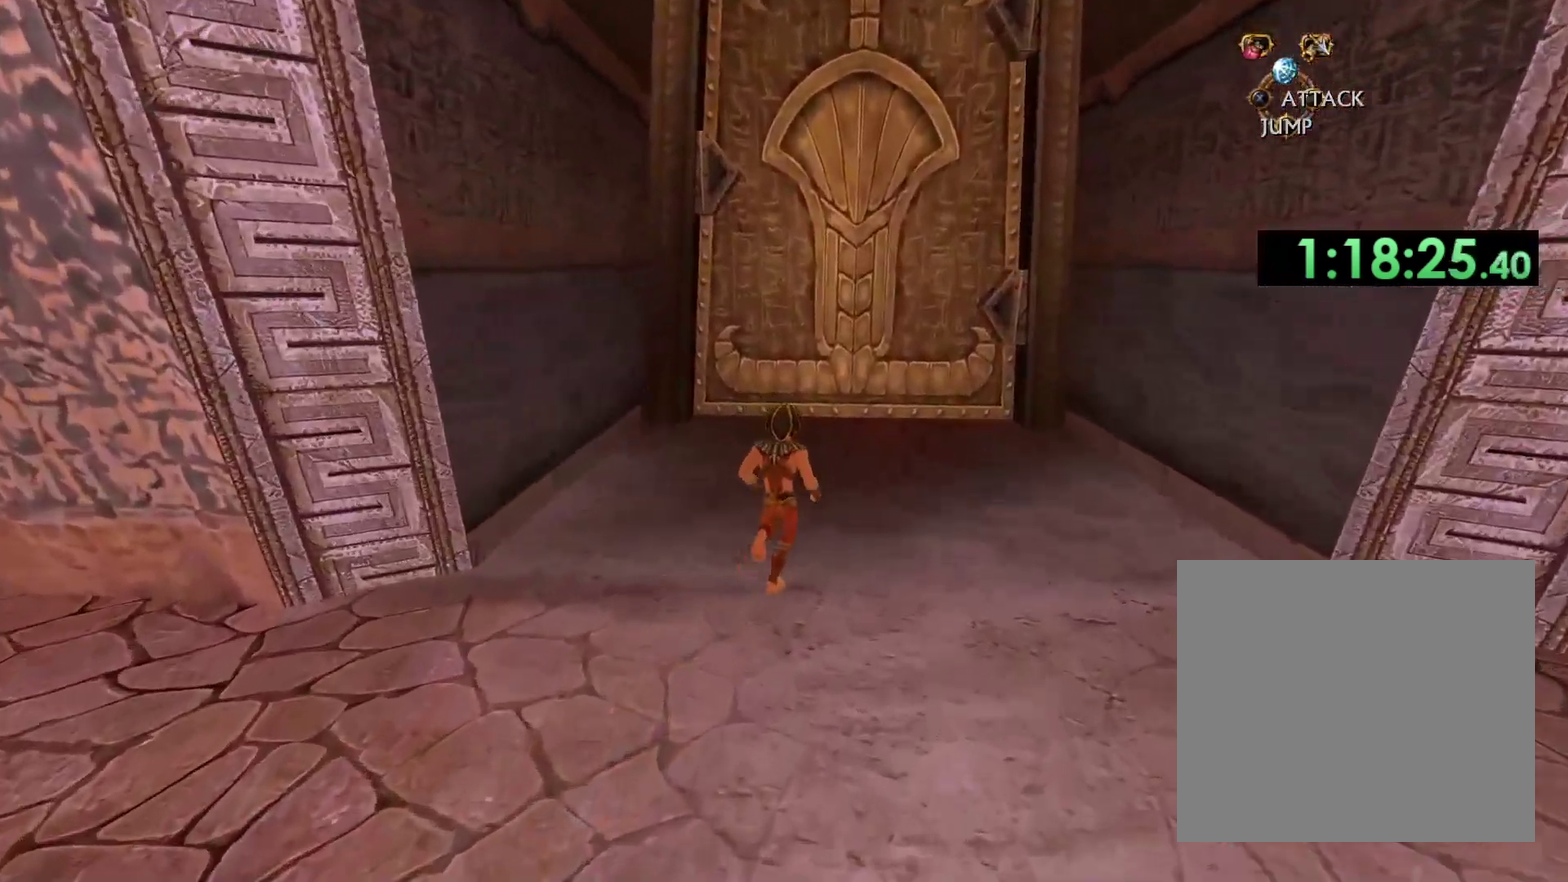
{"buttons": ["X"], "left_stick": "up", "right_stick": "center", "events": [[400, "X", "down"]]}
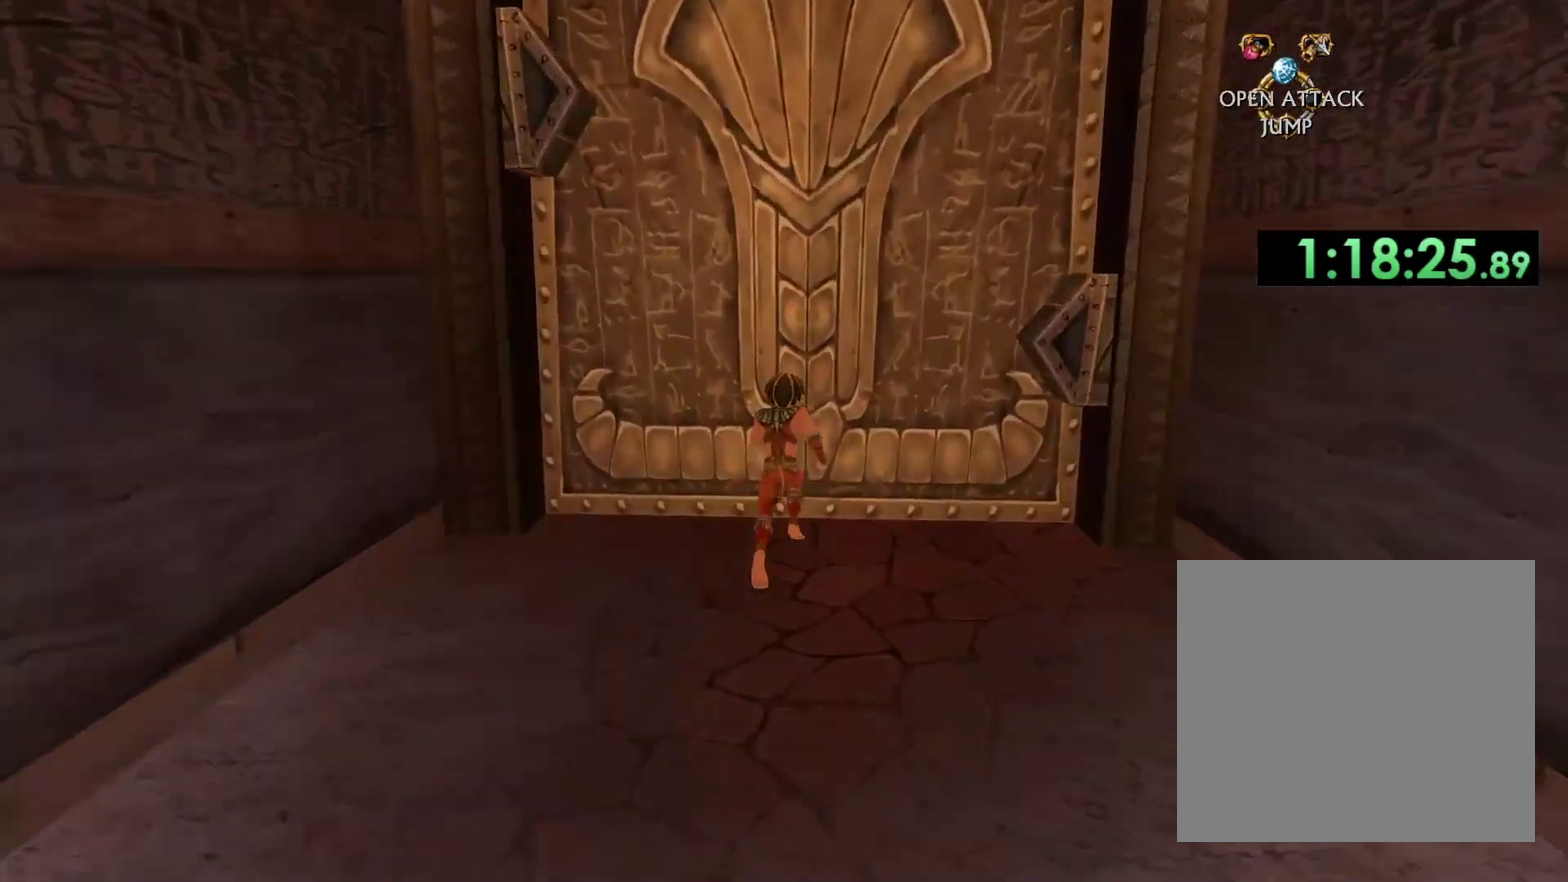
{"buttons": [], "left_stick": "up", "right_stick": "center", "events": [[17, "X", "up"], [83, "X", "down"], [183, "X", "up"], [250, "X", "down"], [500, "X", "up"]]}
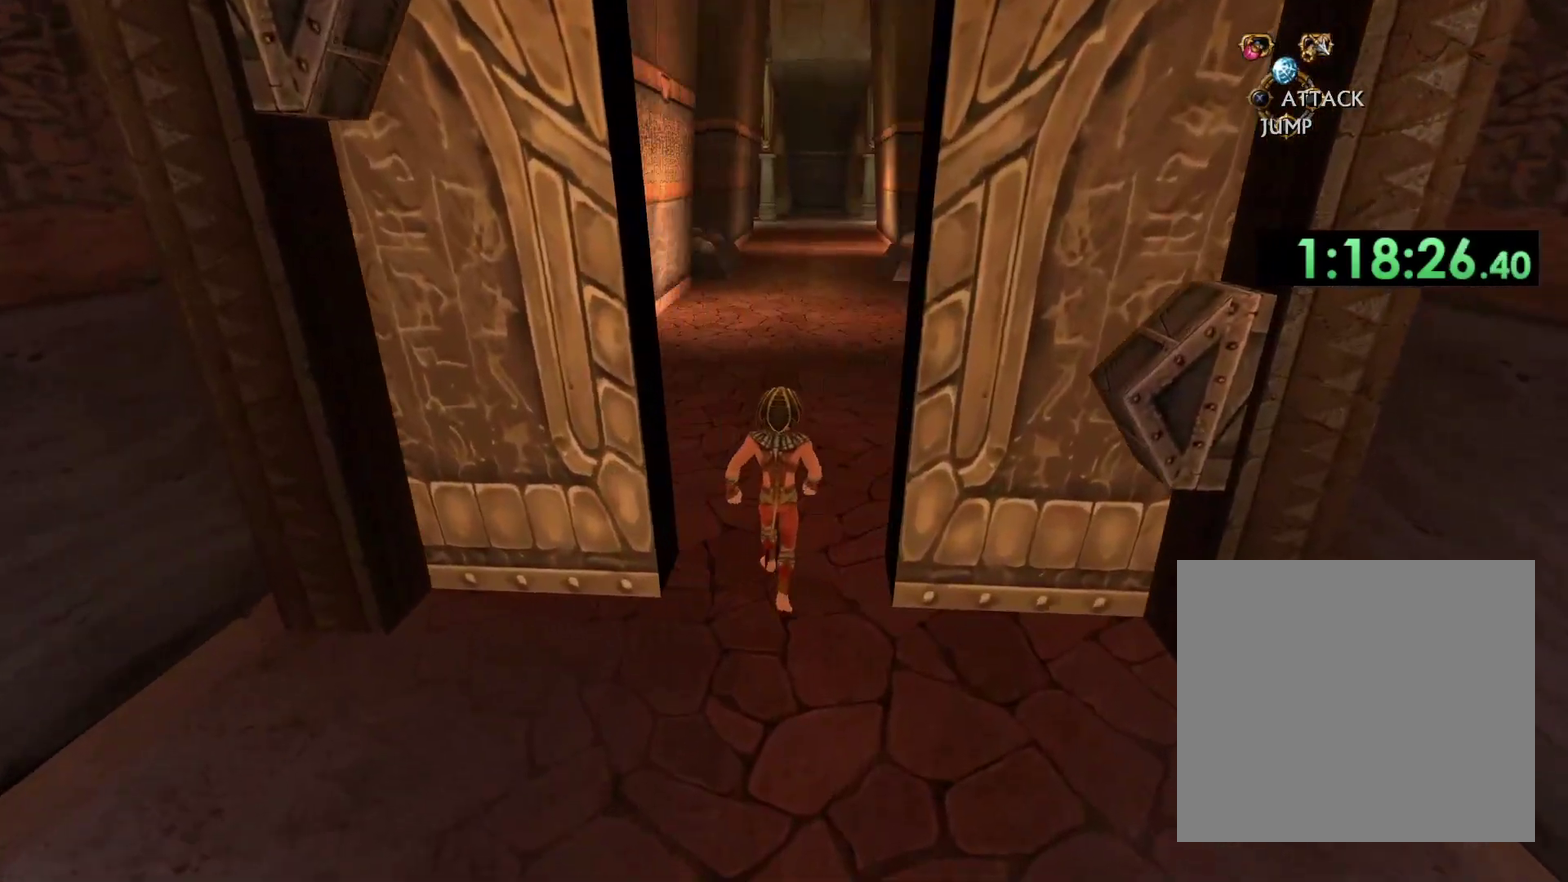
{"buttons": [], "left_stick": "up", "right_stick": "center", "events": []}
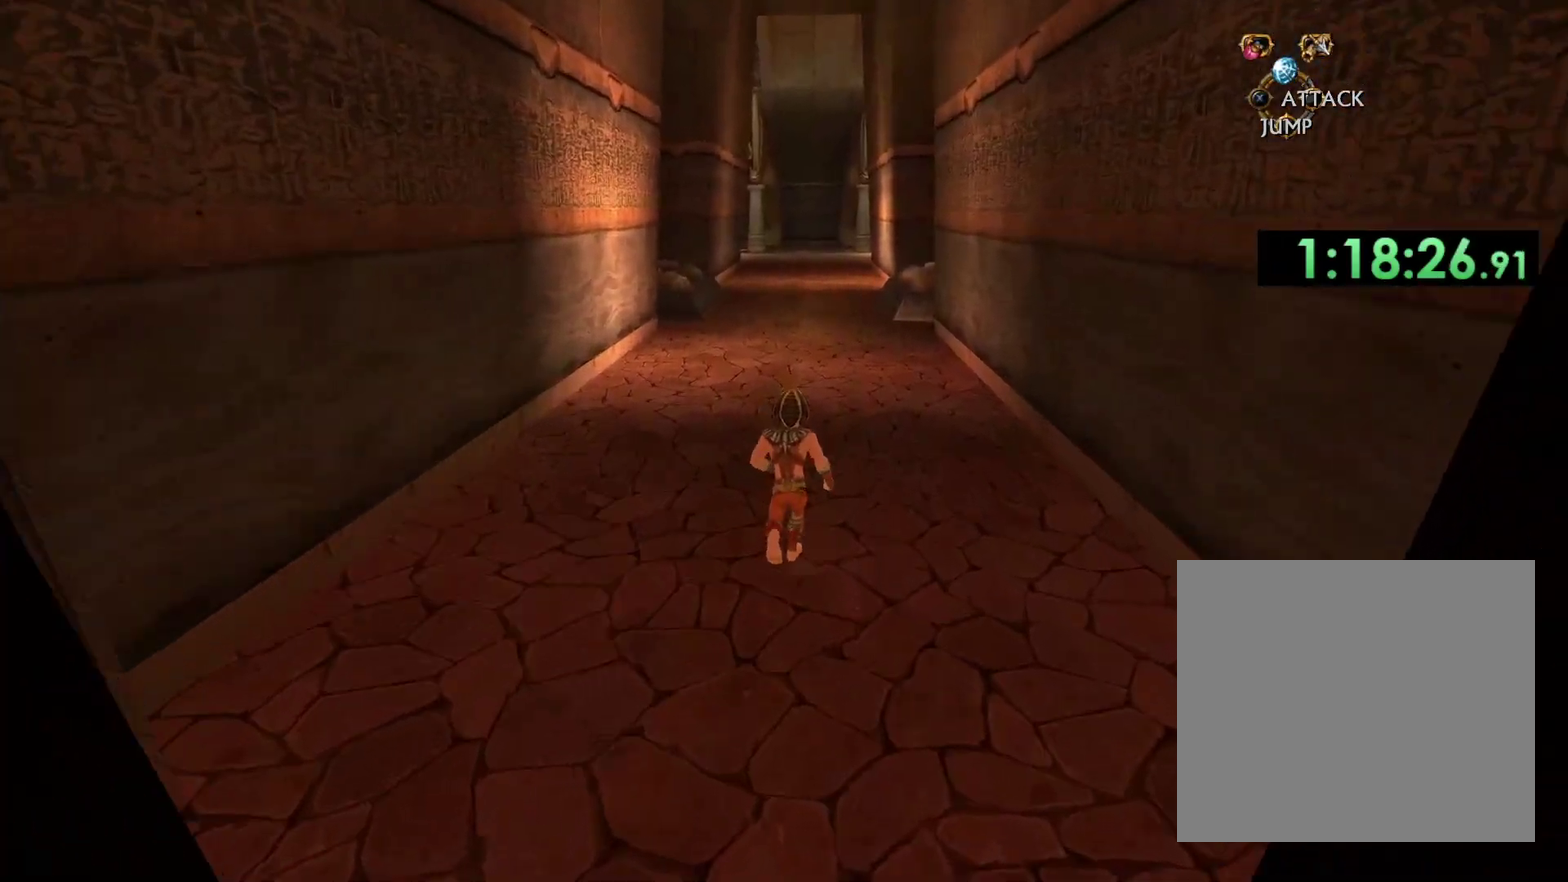
{"buttons": [], "left_stick": "up", "right_stick": "up", "events": [[17, "right_stick", "up"]]}
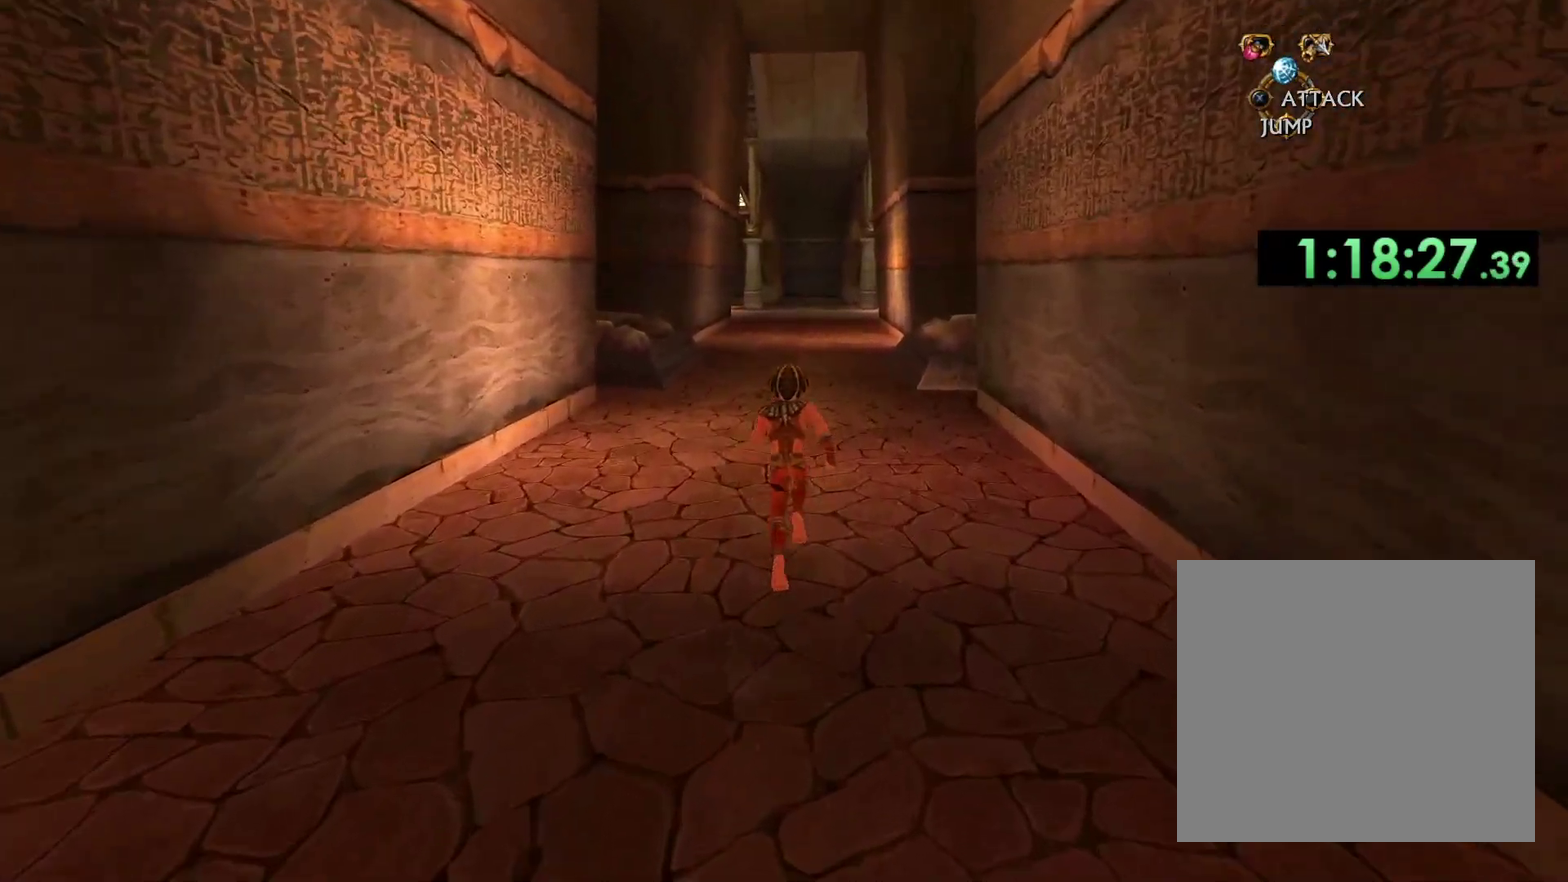
{"buttons": [], "left_stick": "up", "right_stick": "center", "events": [[17, "right_stick", "center"]]}
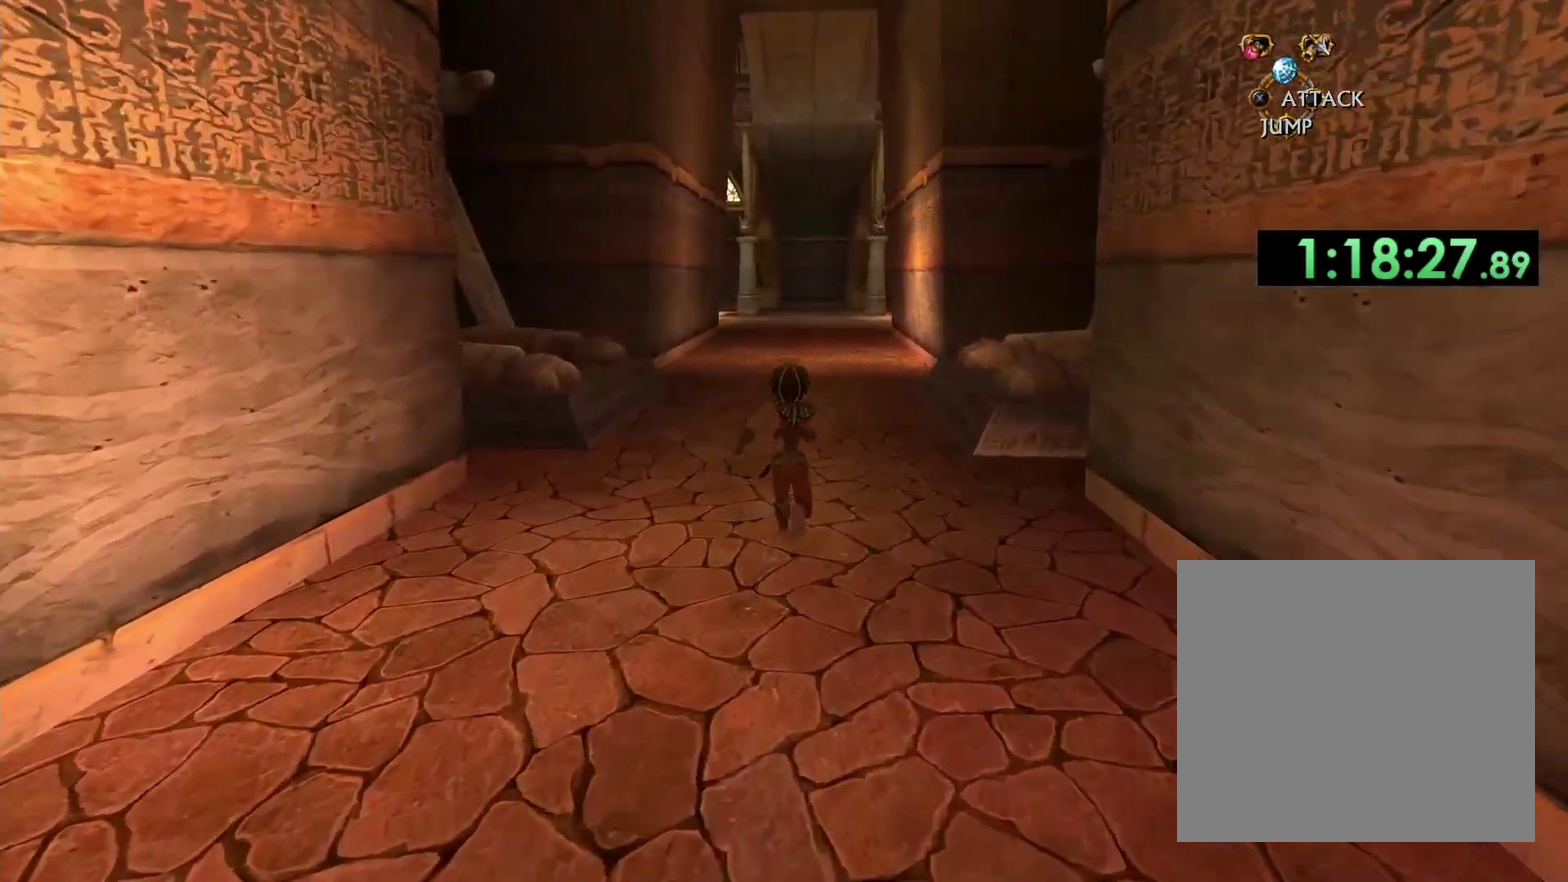
{"buttons": [], "left_stick": "up", "right_stick": "center", "events": []}
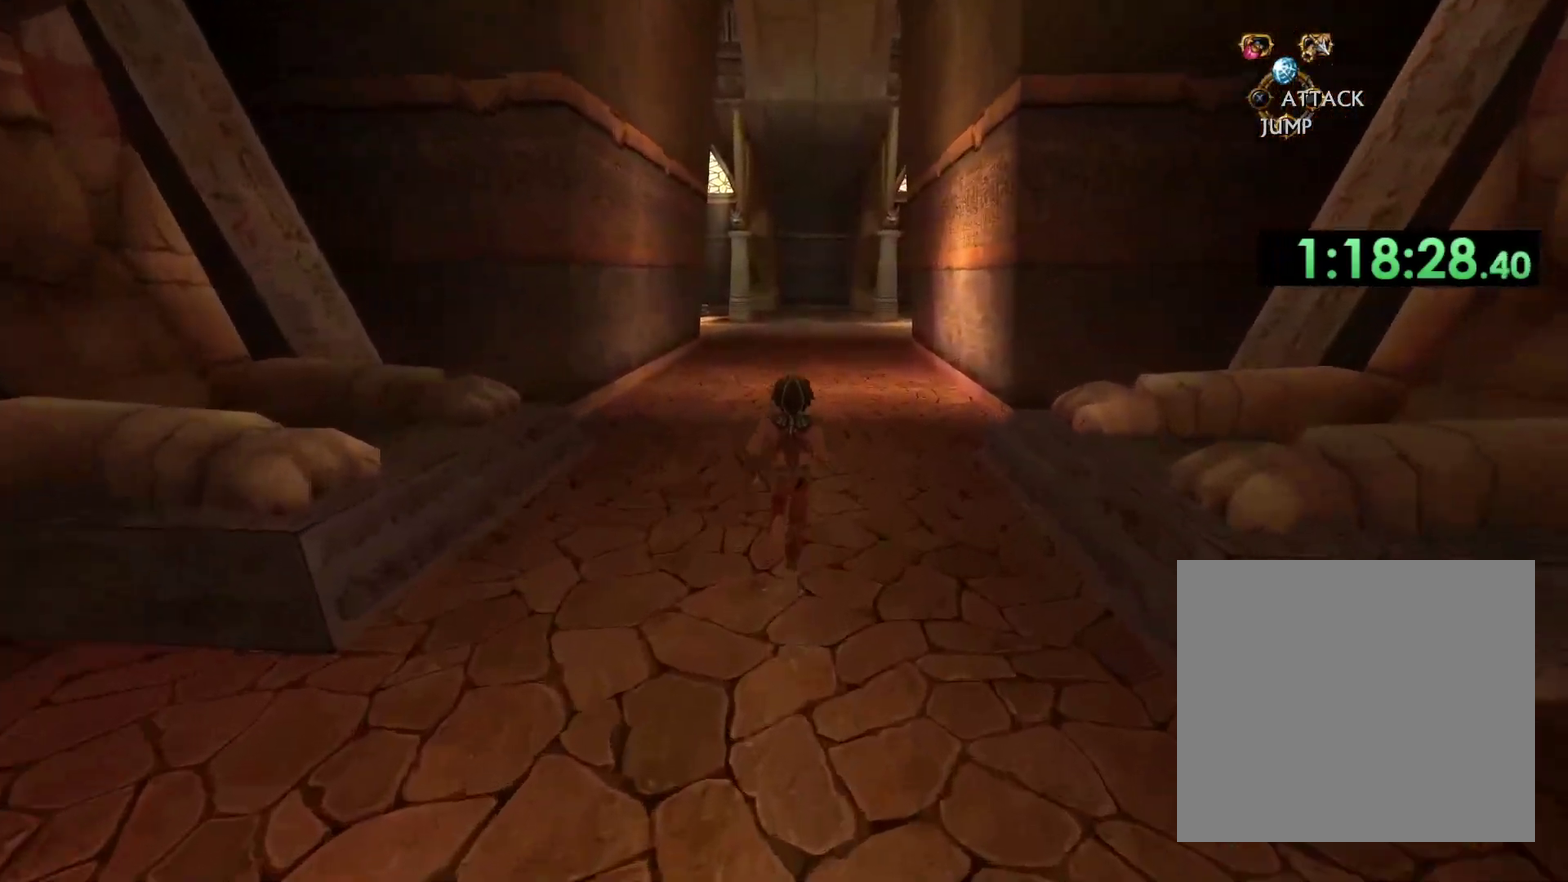
{"buttons": [], "left_stick": "center", "right_stick": "center", "events": [[150, "left_stick", "center"]]}
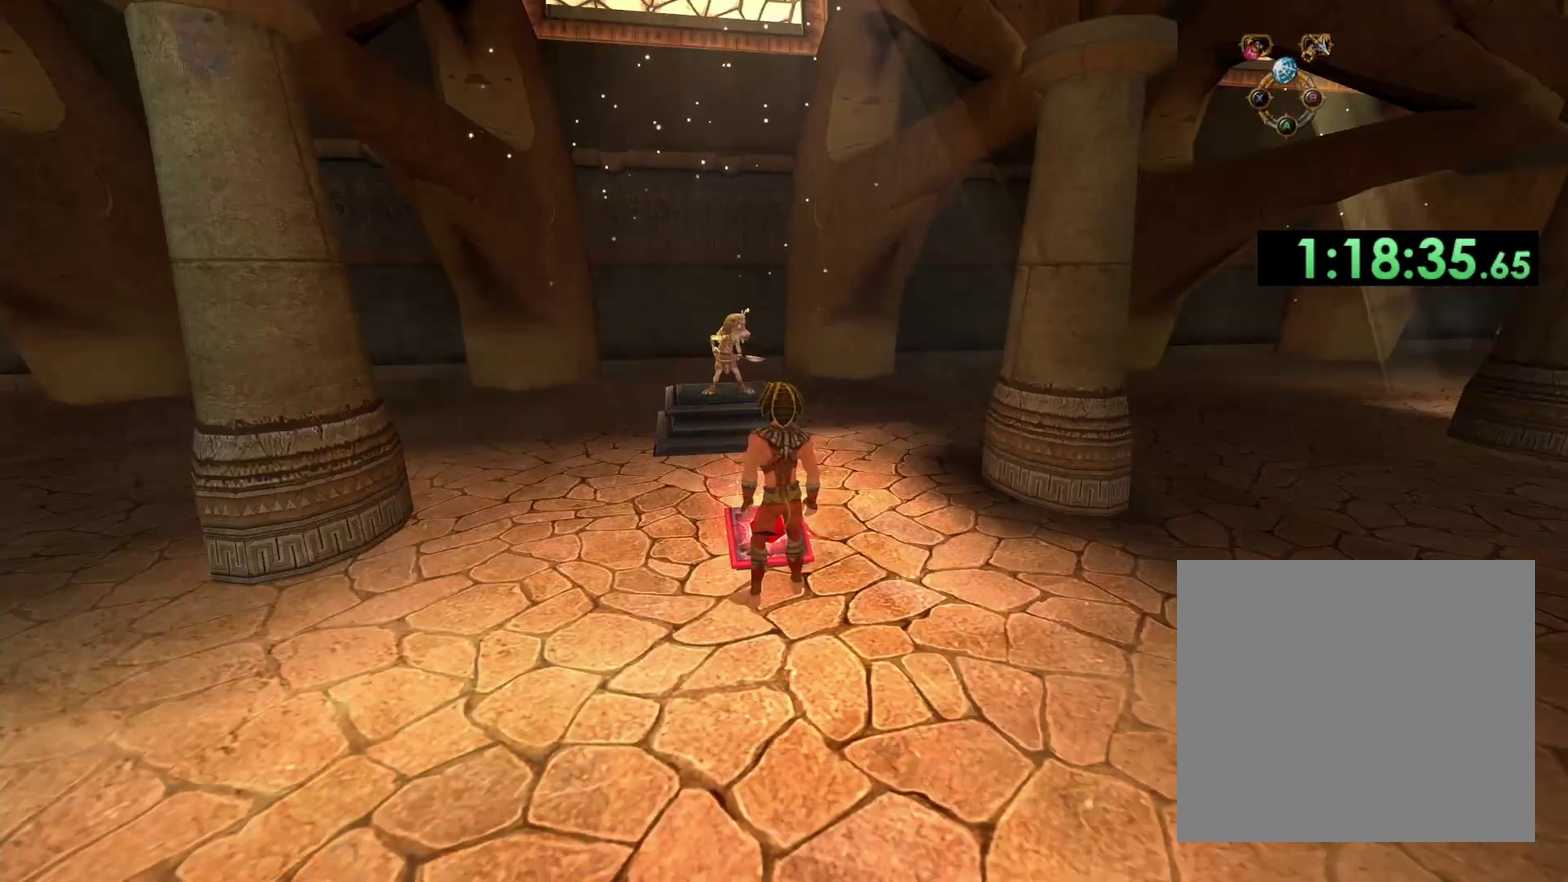
{"buttons": [], "left_stick": "down-left", "right_stick": "center", "events": [[317, "left_stick", "down-left"]]}
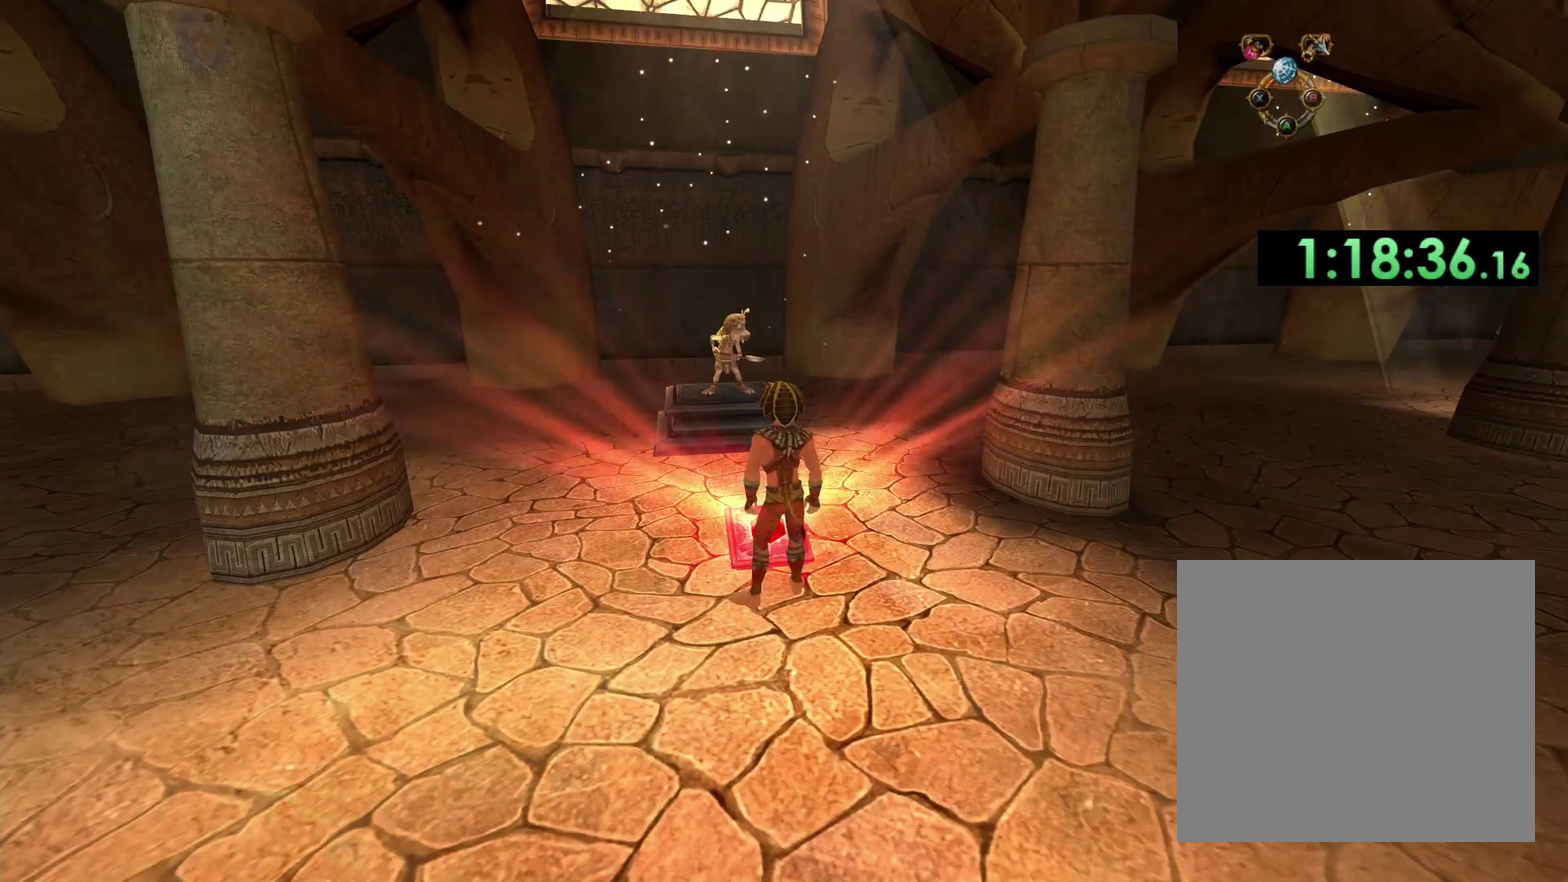
{"buttons": [], "left_stick": "center", "right_stick": "center", "events": [[167, "left_stick", "center"]]}
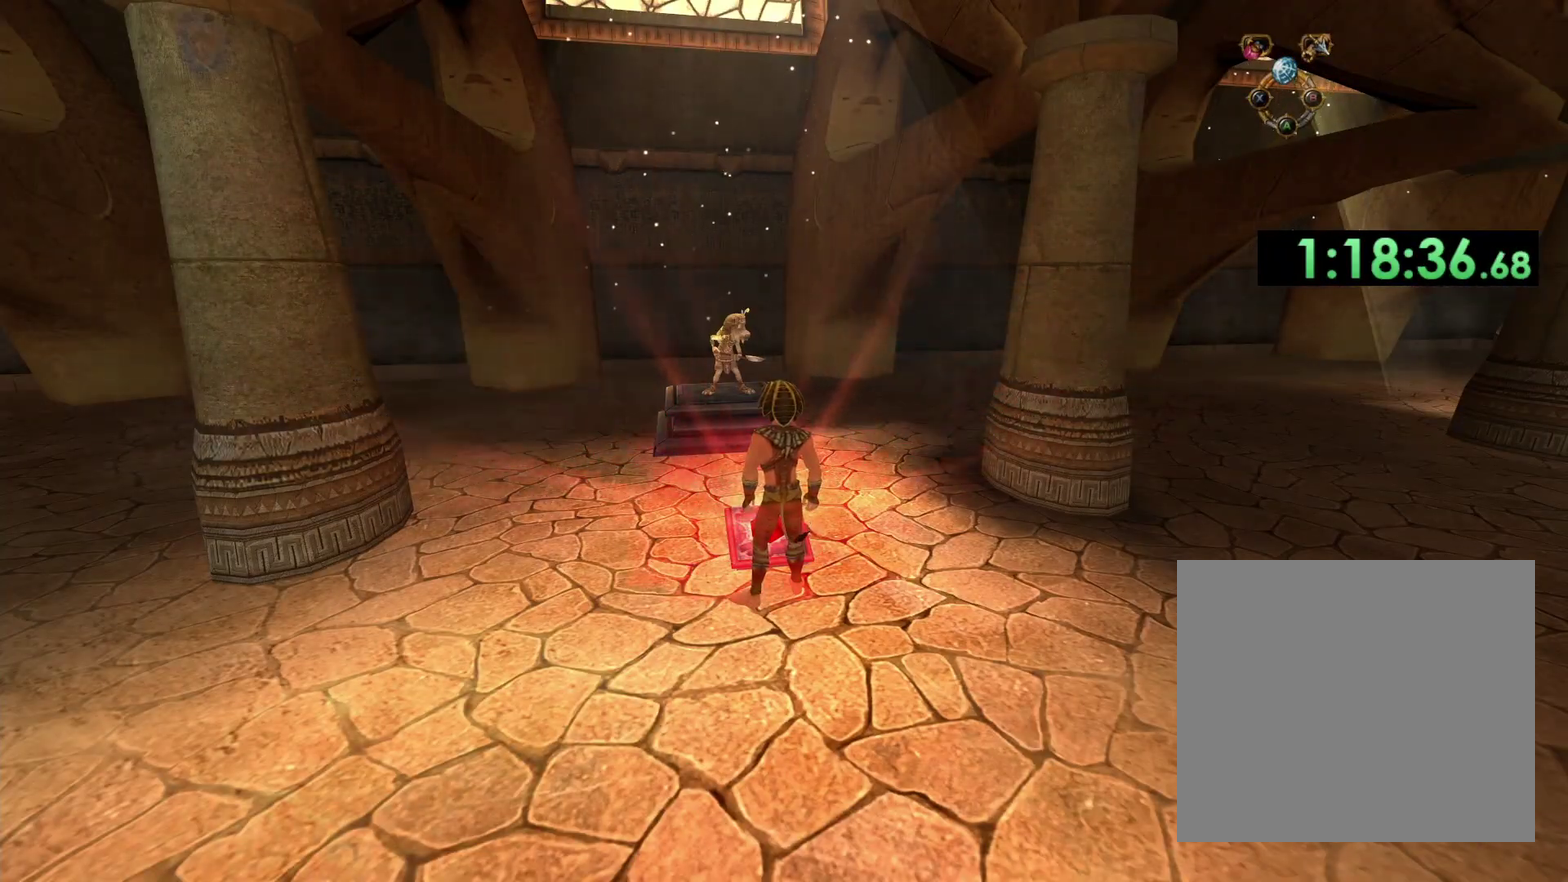
{"buttons": [], "left_stick": "center", "right_stick": "center", "events": []}
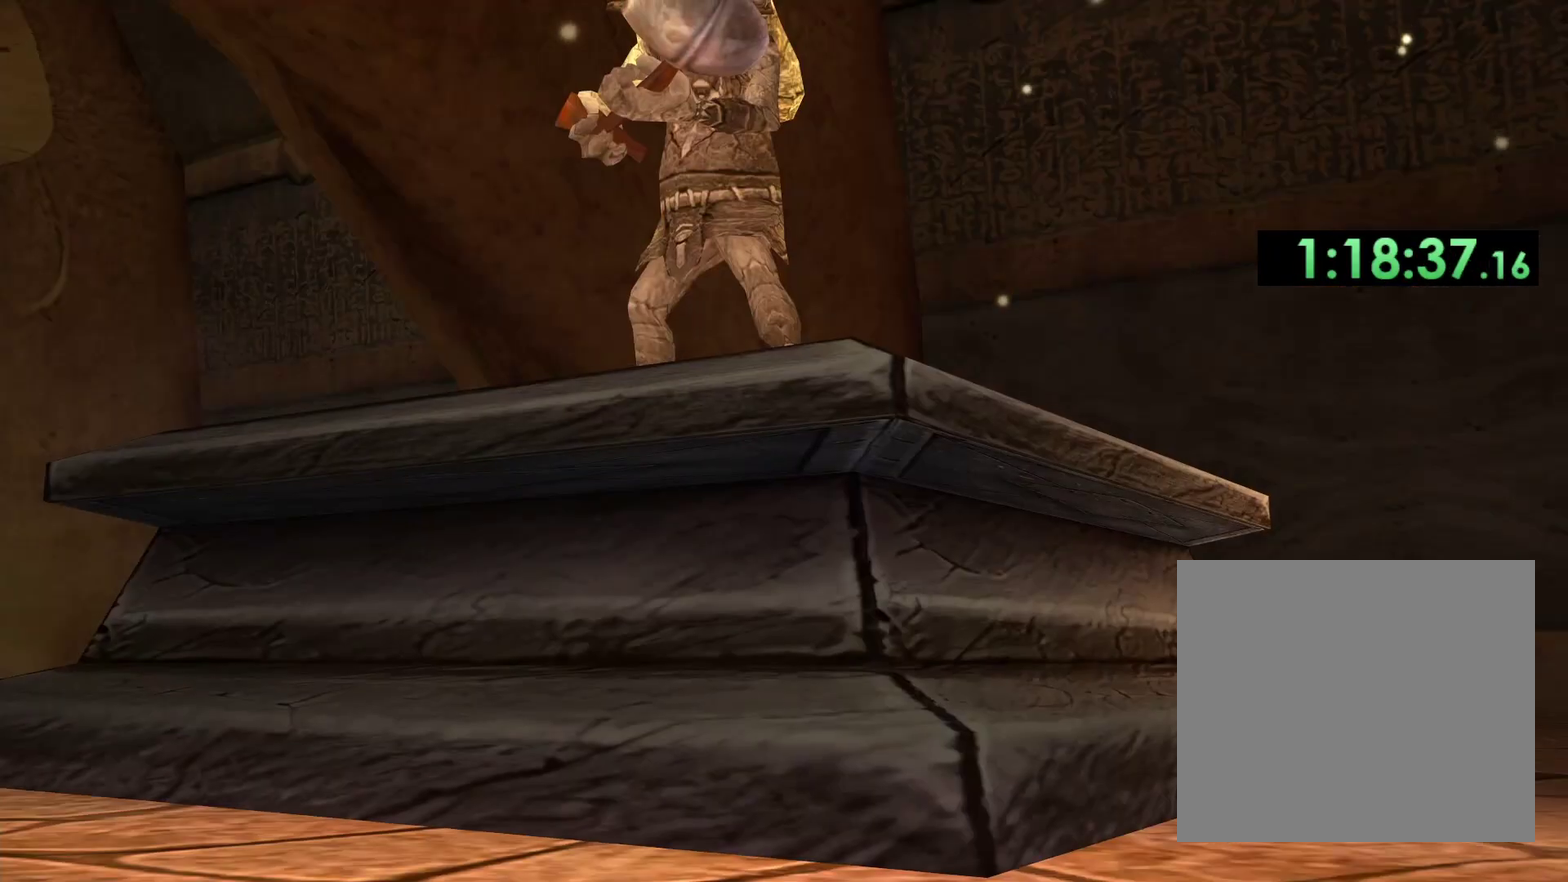
{"buttons": [], "left_stick": "left", "right_stick": "left", "events": [[133, "left_stick", "down-left"], [217, "R1", "down"], [300, "R1", "up"], [417, "left_stick", "left"], [417, "right_stick", "left"]]}
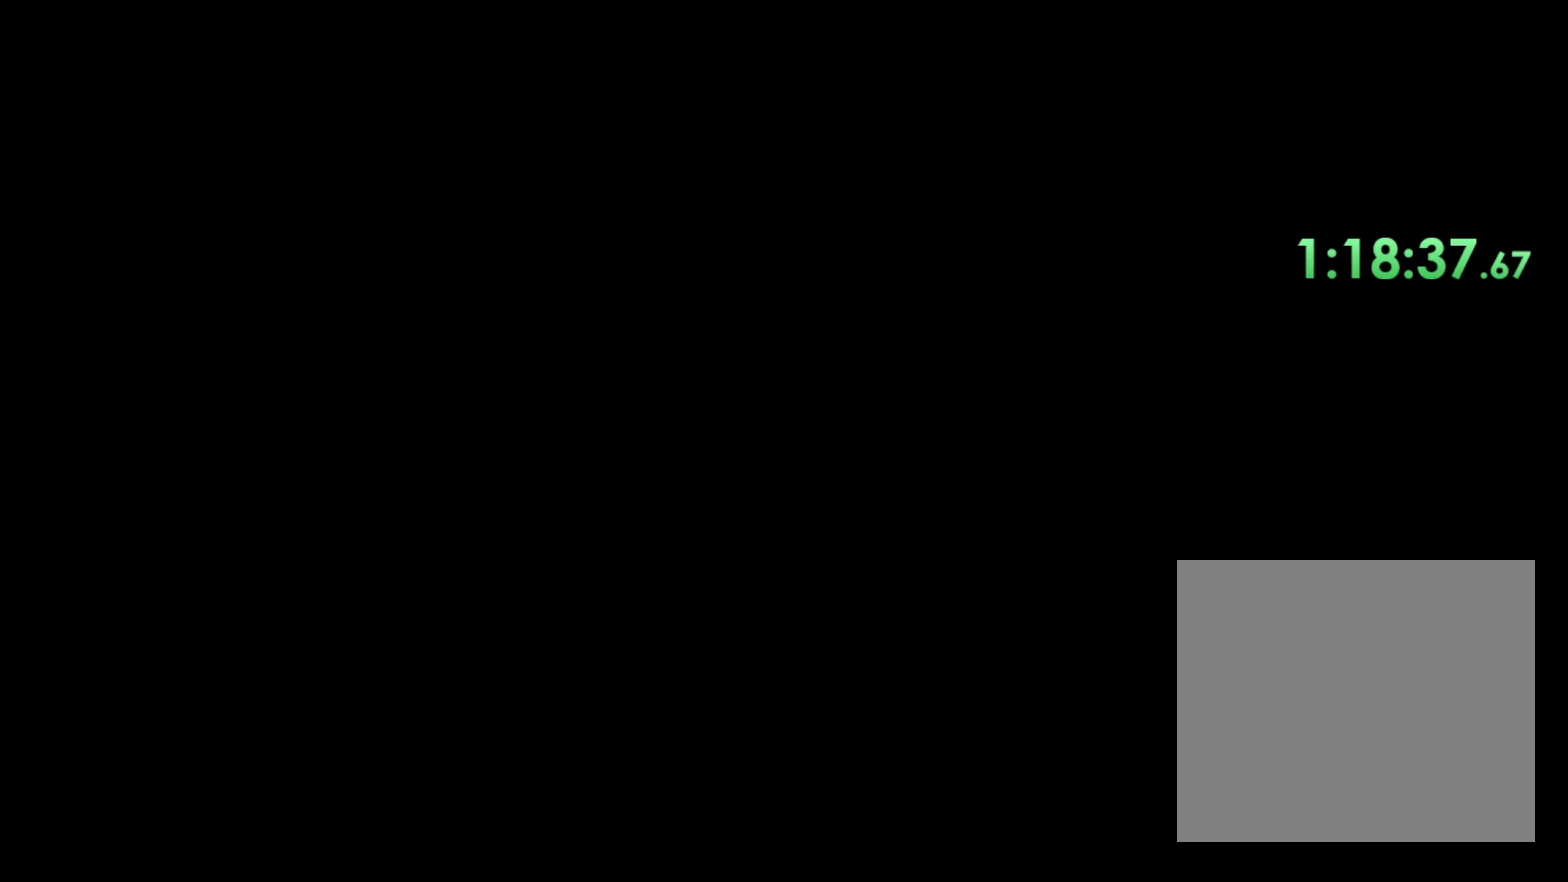
{"buttons": [], "left_stick": "up", "right_stick": "center", "events": [[217, "left_stick", "up-left"], [433, "left_stick", "up"], [500, "right_stick", "center"]]}
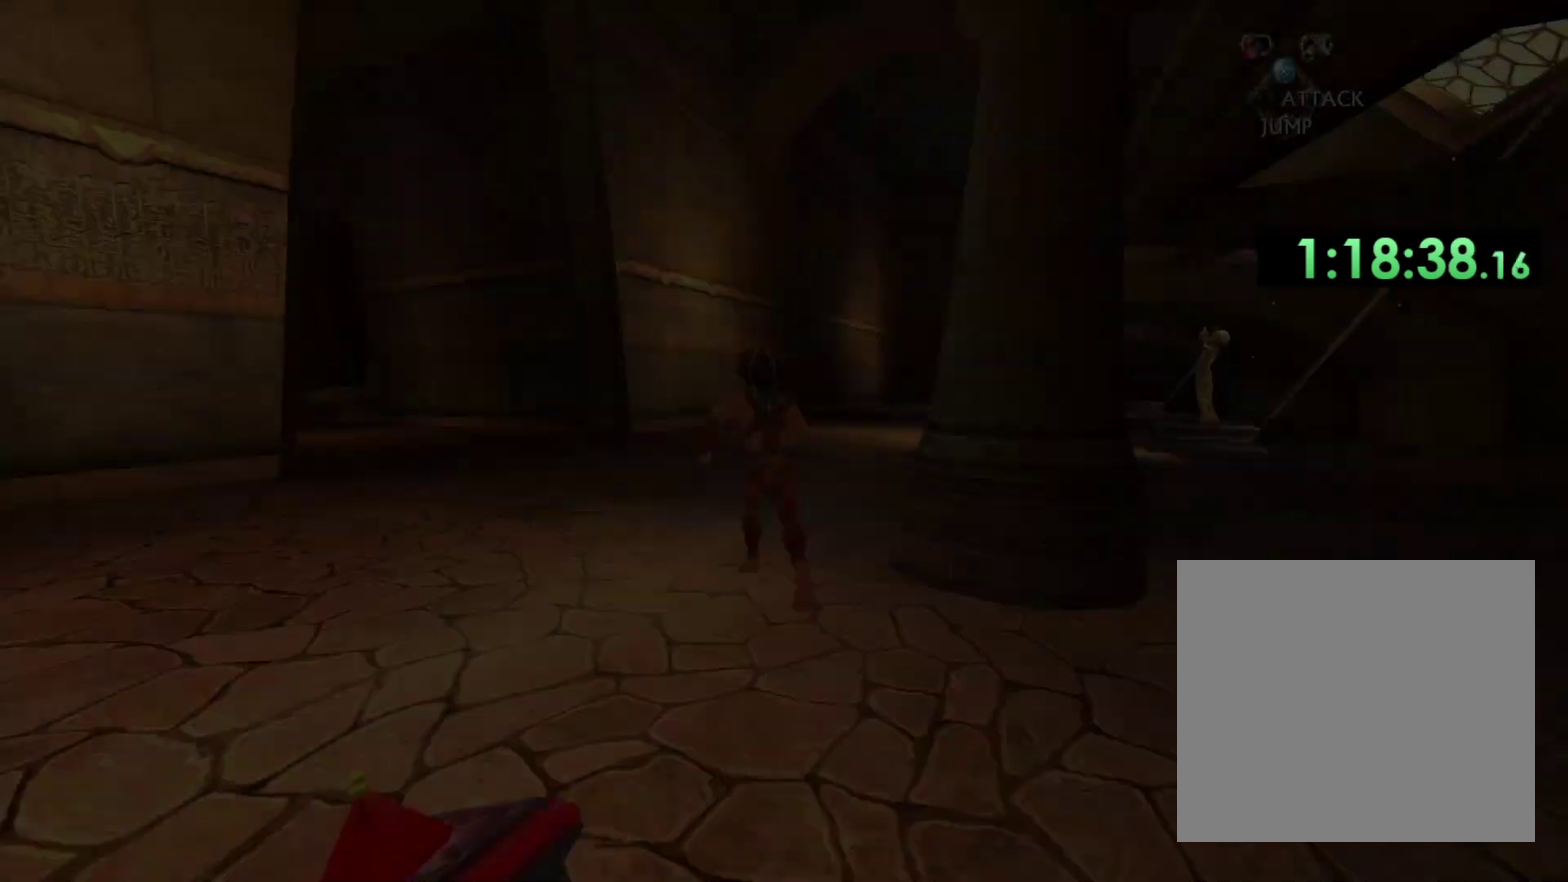
{"buttons": [], "left_stick": "up", "right_stick": "center", "events": [[183, "left_stick", "up-left"], [233, "right_stick", "left"], [333, "left_stick", "up"], [383, "right_stick", "center"]]}
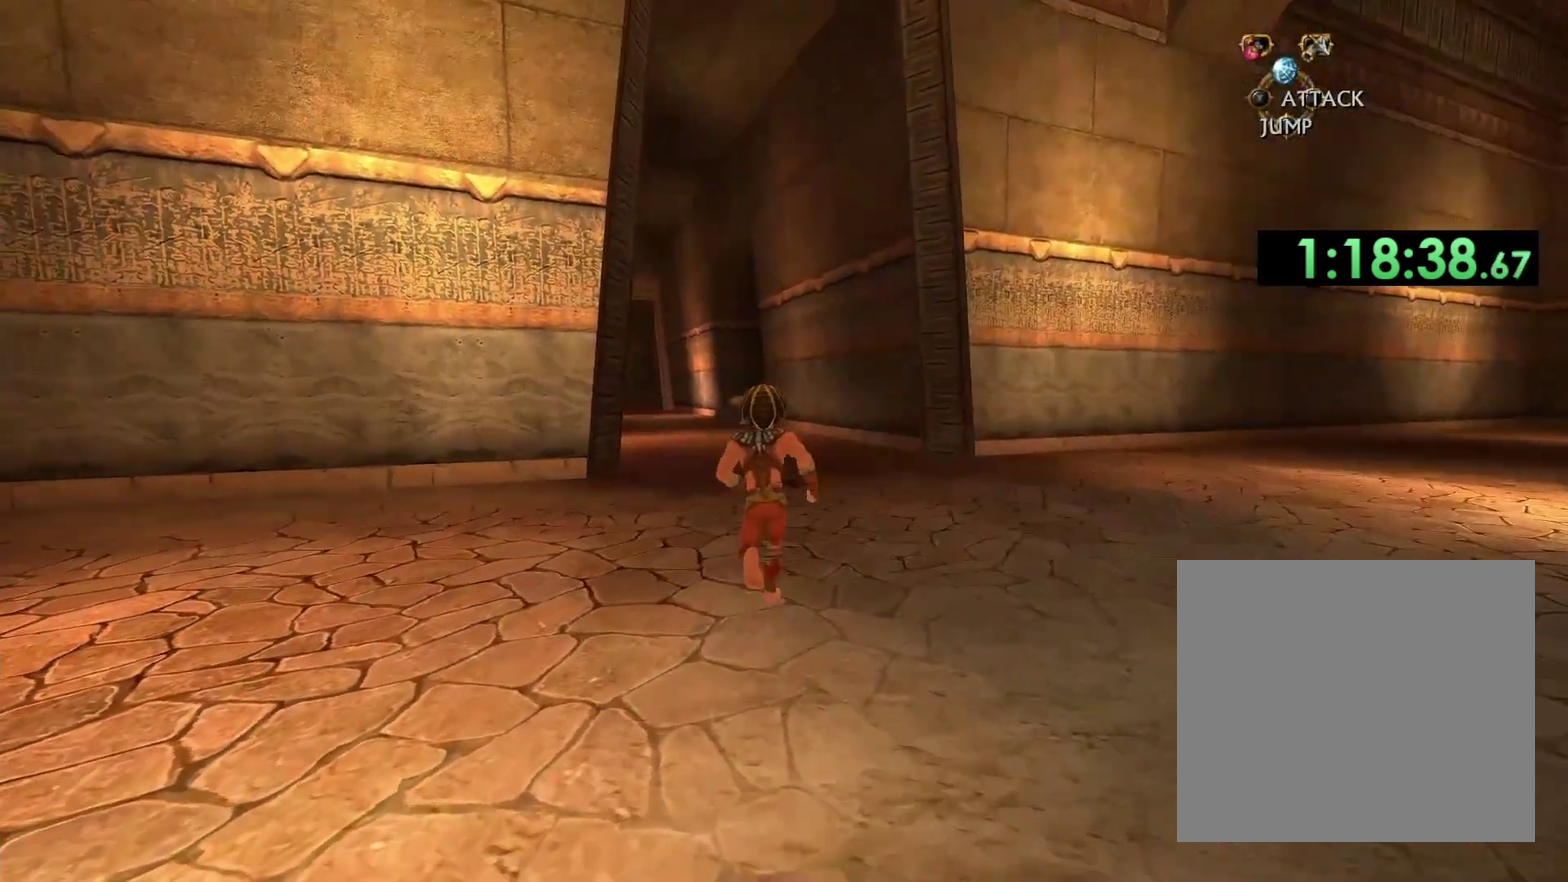
{"buttons": [], "left_stick": "up", "right_stick": "center", "events": []}
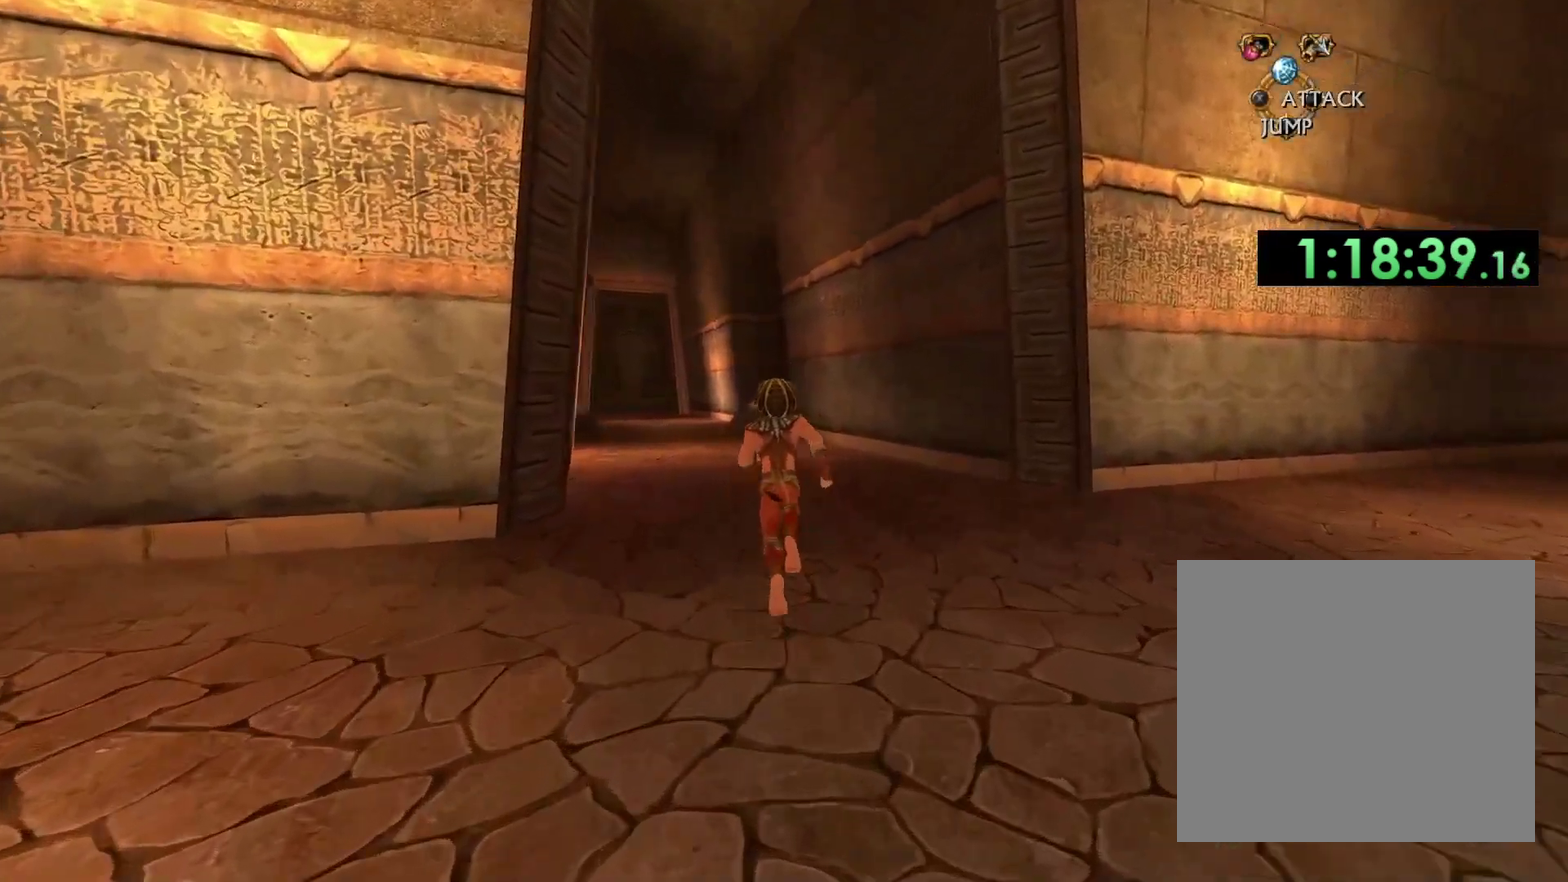
{"buttons": [], "left_stick": "up", "right_stick": "center", "events": []}
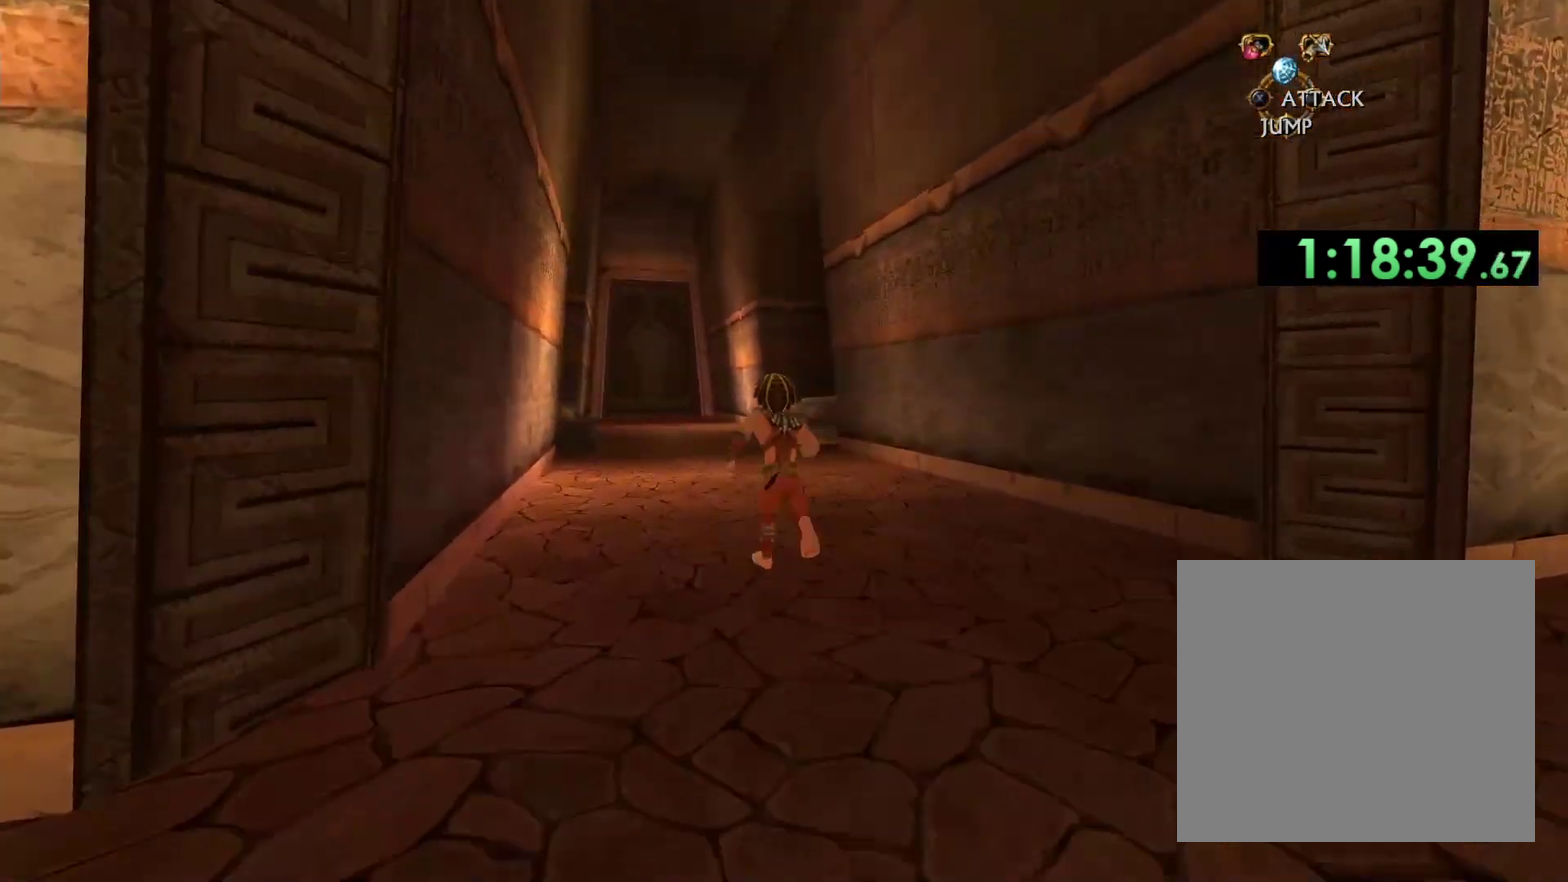
{"buttons": [], "left_stick": "up", "right_stick": "center", "events": []}
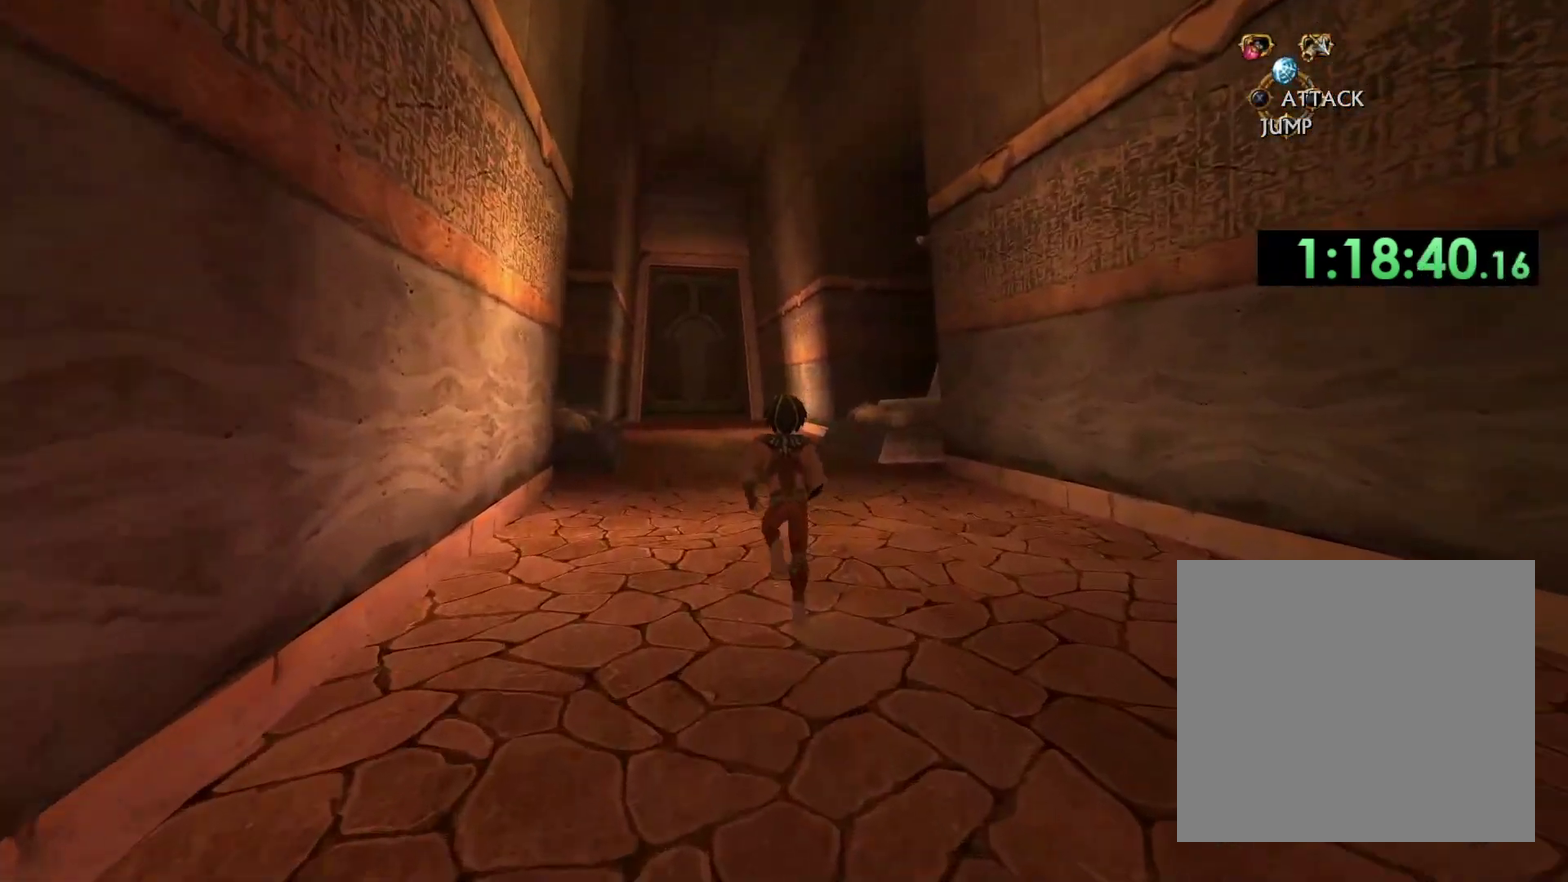
{"buttons": [], "left_stick": "up", "right_stick": "center", "events": [[117, "right_stick", "down-left"], [317, "right_stick", "center"]]}
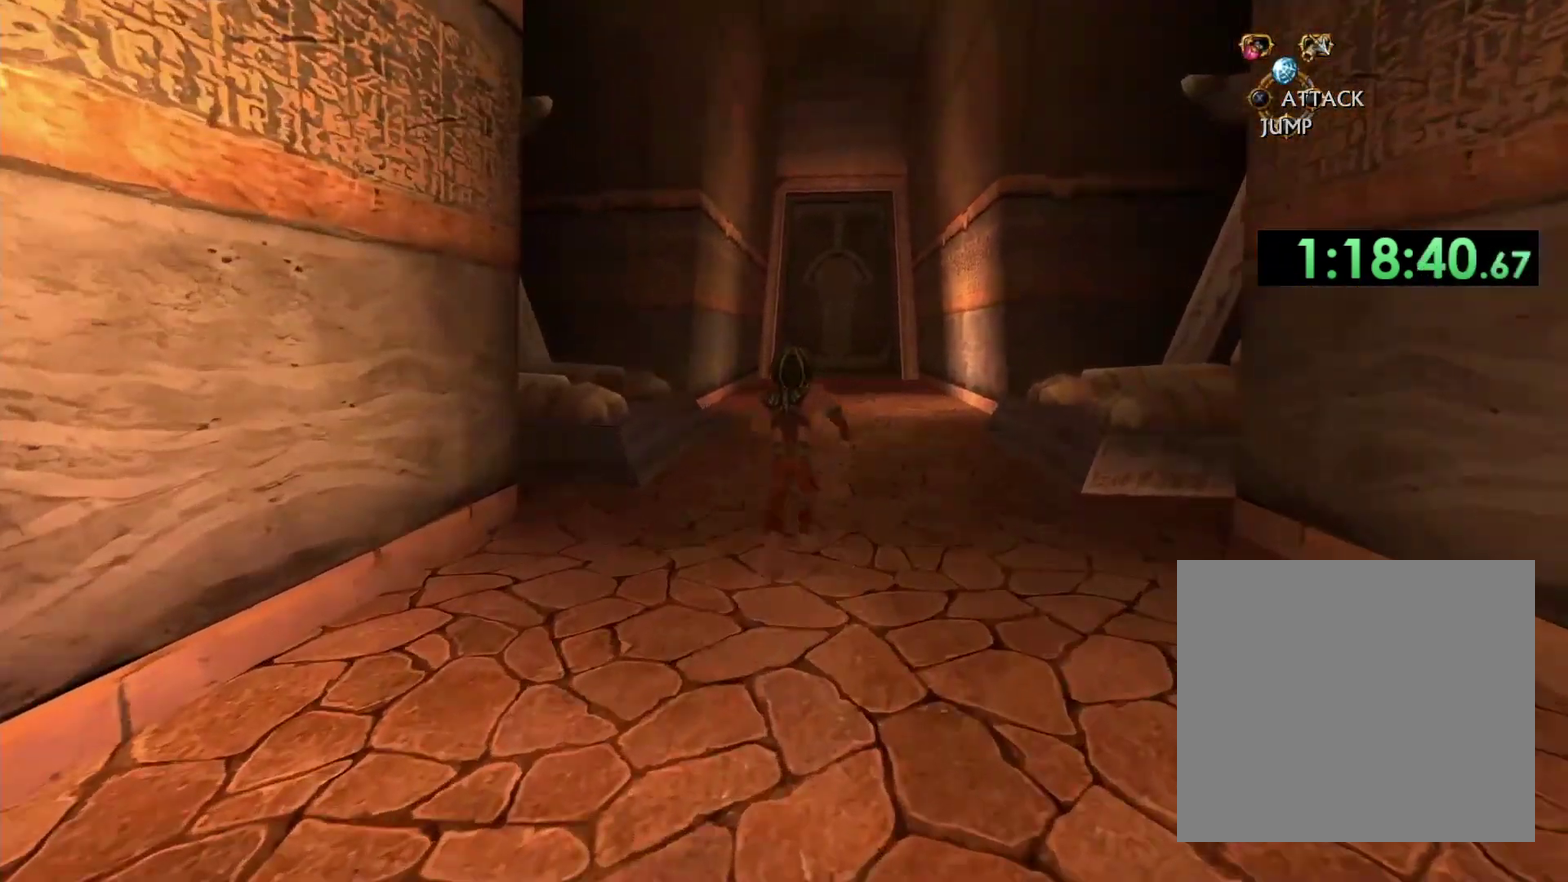
{"buttons": [], "left_stick": "up", "right_stick": "center", "events": []}
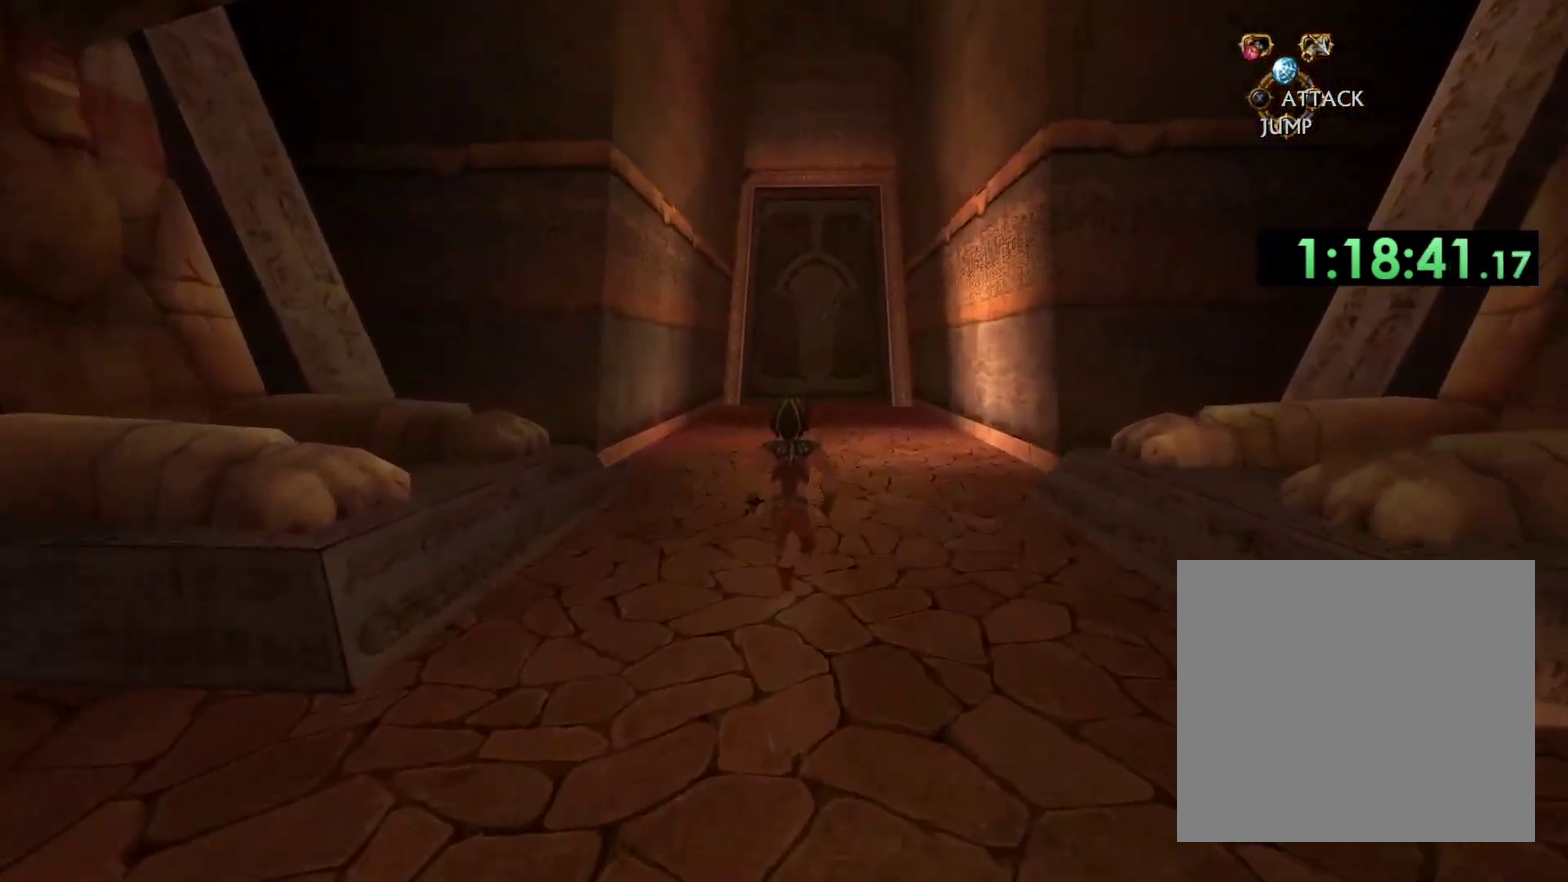
{"buttons": [], "left_stick": "up", "right_stick": "center", "events": []}
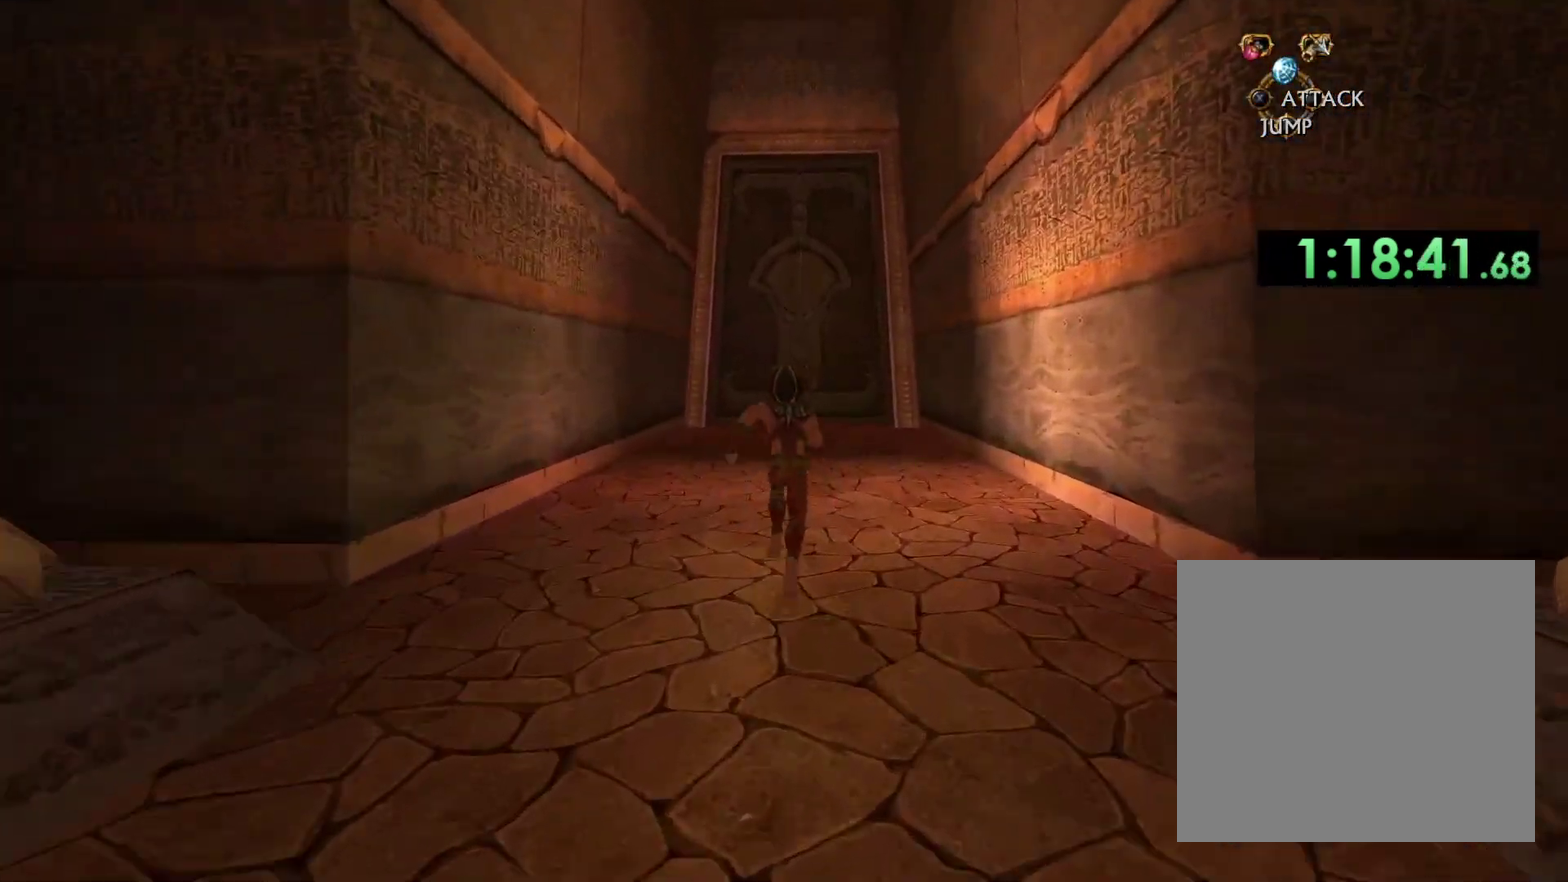
{"buttons": [], "left_stick": "up", "right_stick": "center", "events": []}
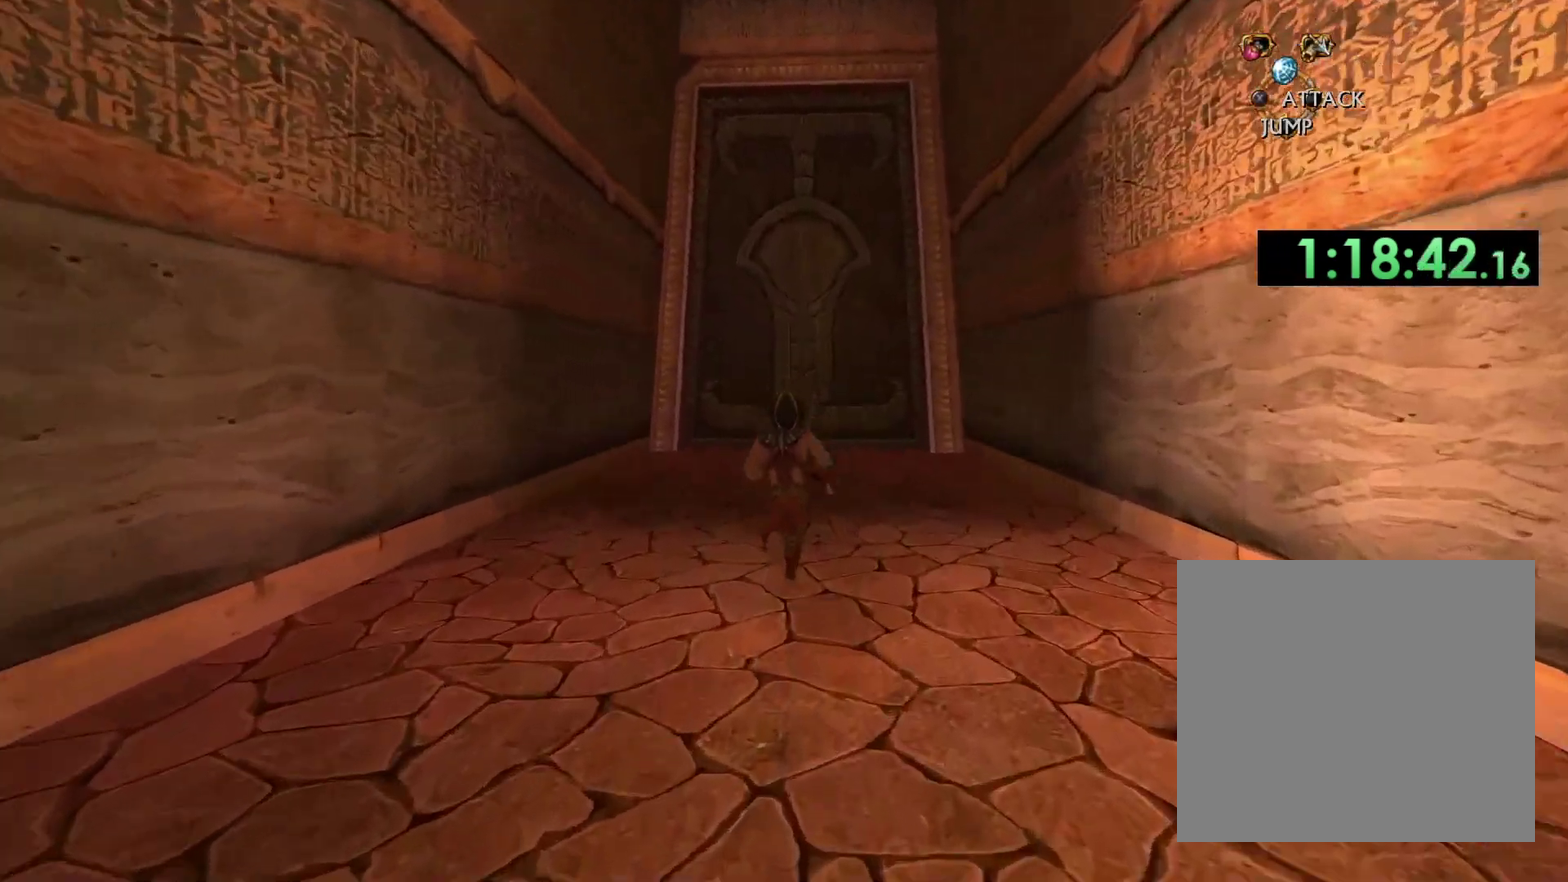
{"buttons": [], "left_stick": "up", "right_stick": "center", "events": []}